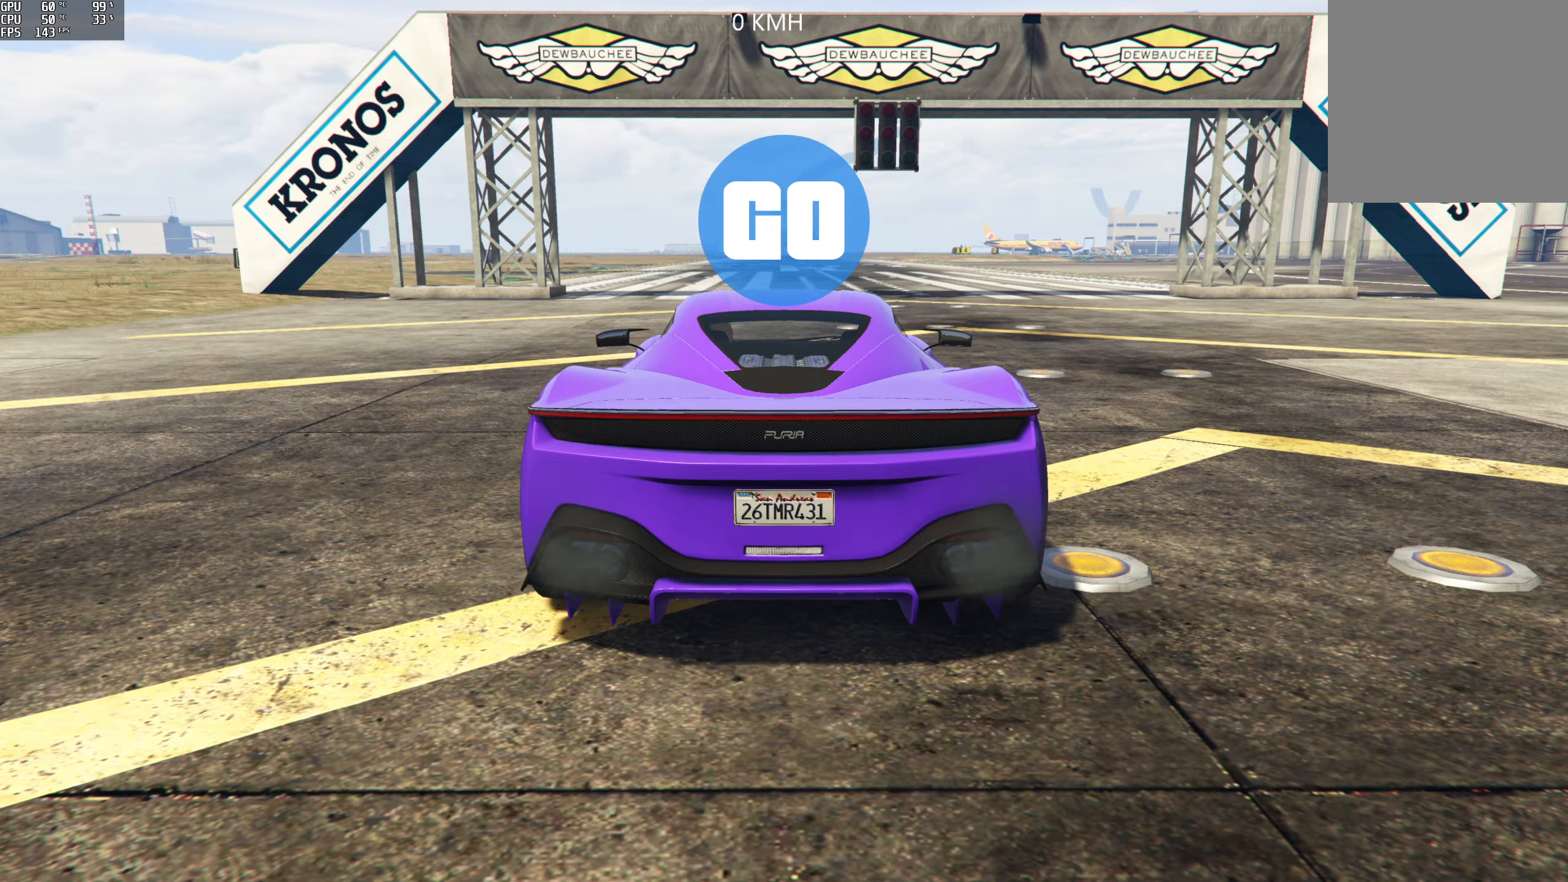
Gameplay with a controller (Xbox layout); each line is a JSON object with the inputs held at the frame after it. "events" lists button and stick changes between this image and that frame as [ms after this image, input, new state], when the widget could be followed in between.
{"buttons": ["R2"], "left_stick": "center", "right_stick": "center", "events": [[200, "R2", "down"]]}
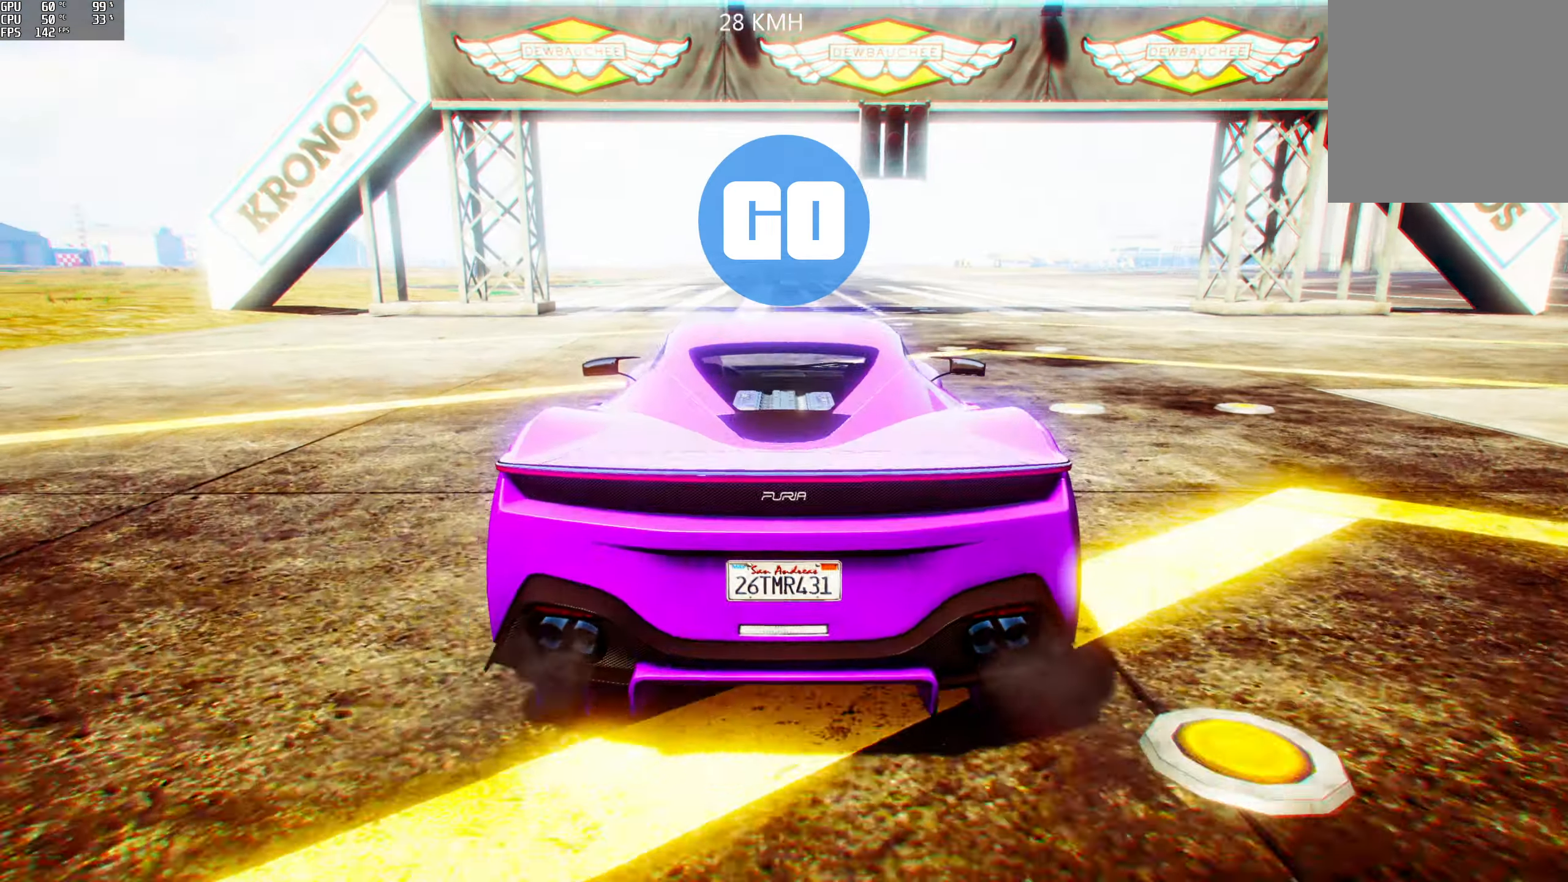
{"buttons": ["R2"], "left_stick": "center", "right_stick": "center", "events": []}
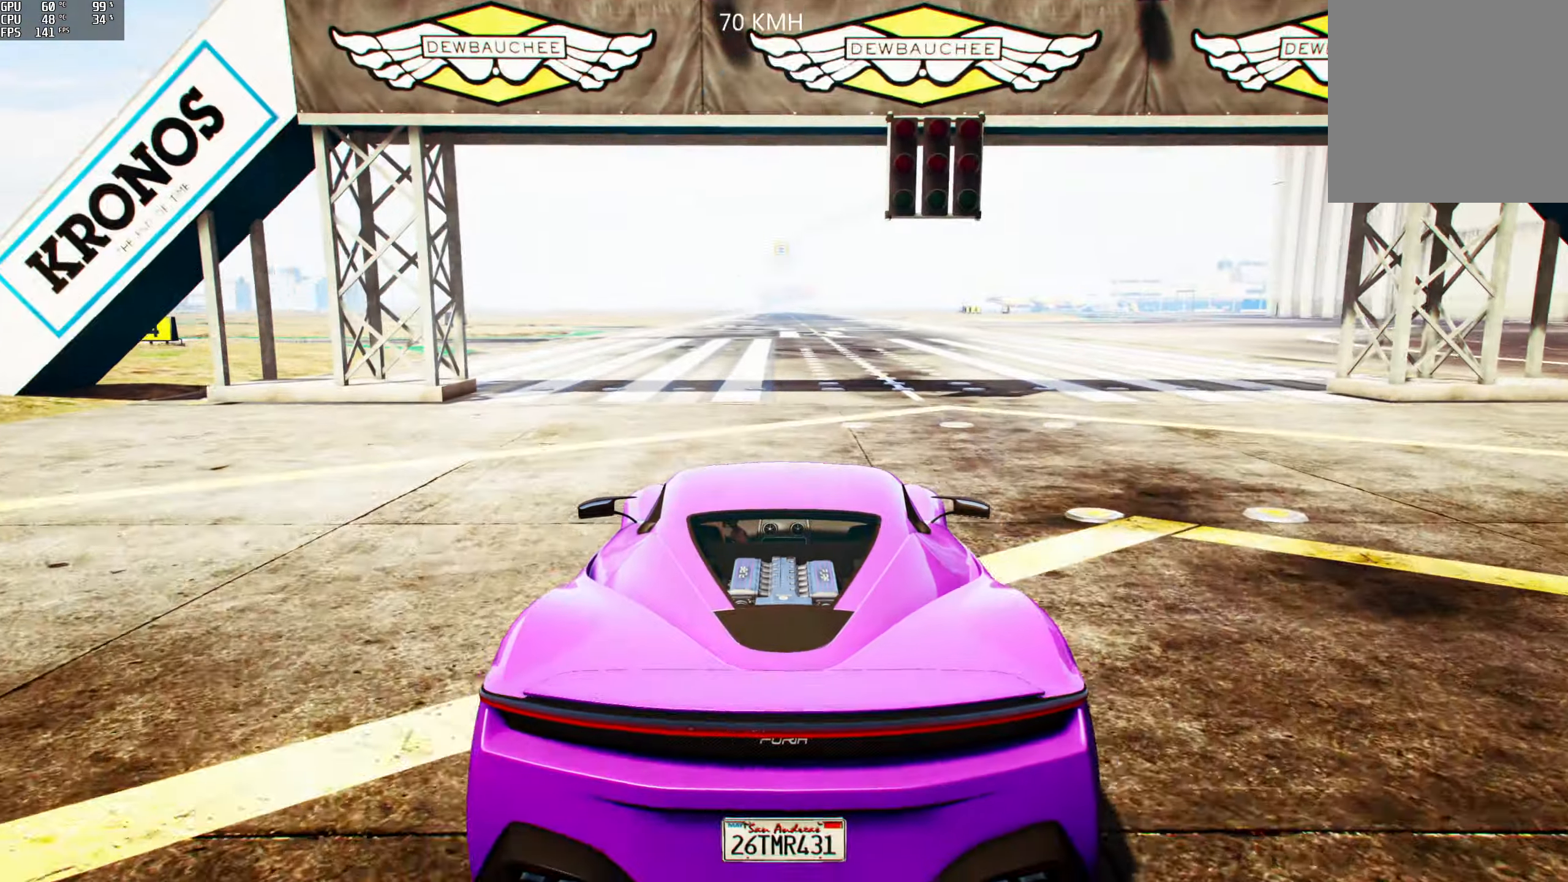
{"buttons": ["R2"], "left_stick": "center", "right_stick": "center", "events": [[367, "left_stick", "right"], [467, "left_stick", "center"]]}
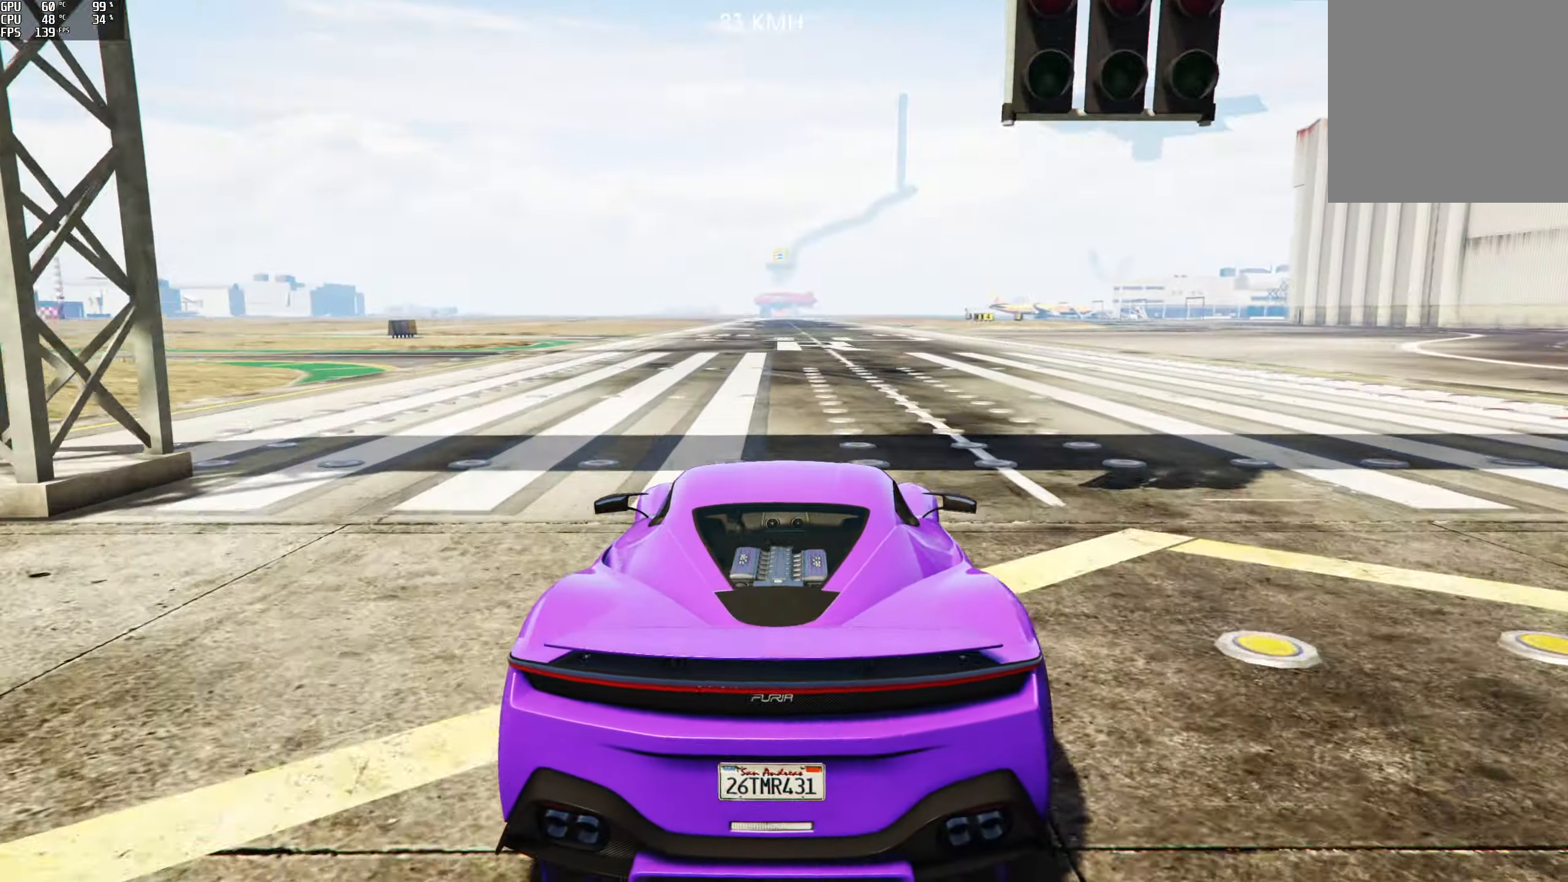
{"buttons": ["R2"], "left_stick": "center", "right_stick": "center", "events": []}
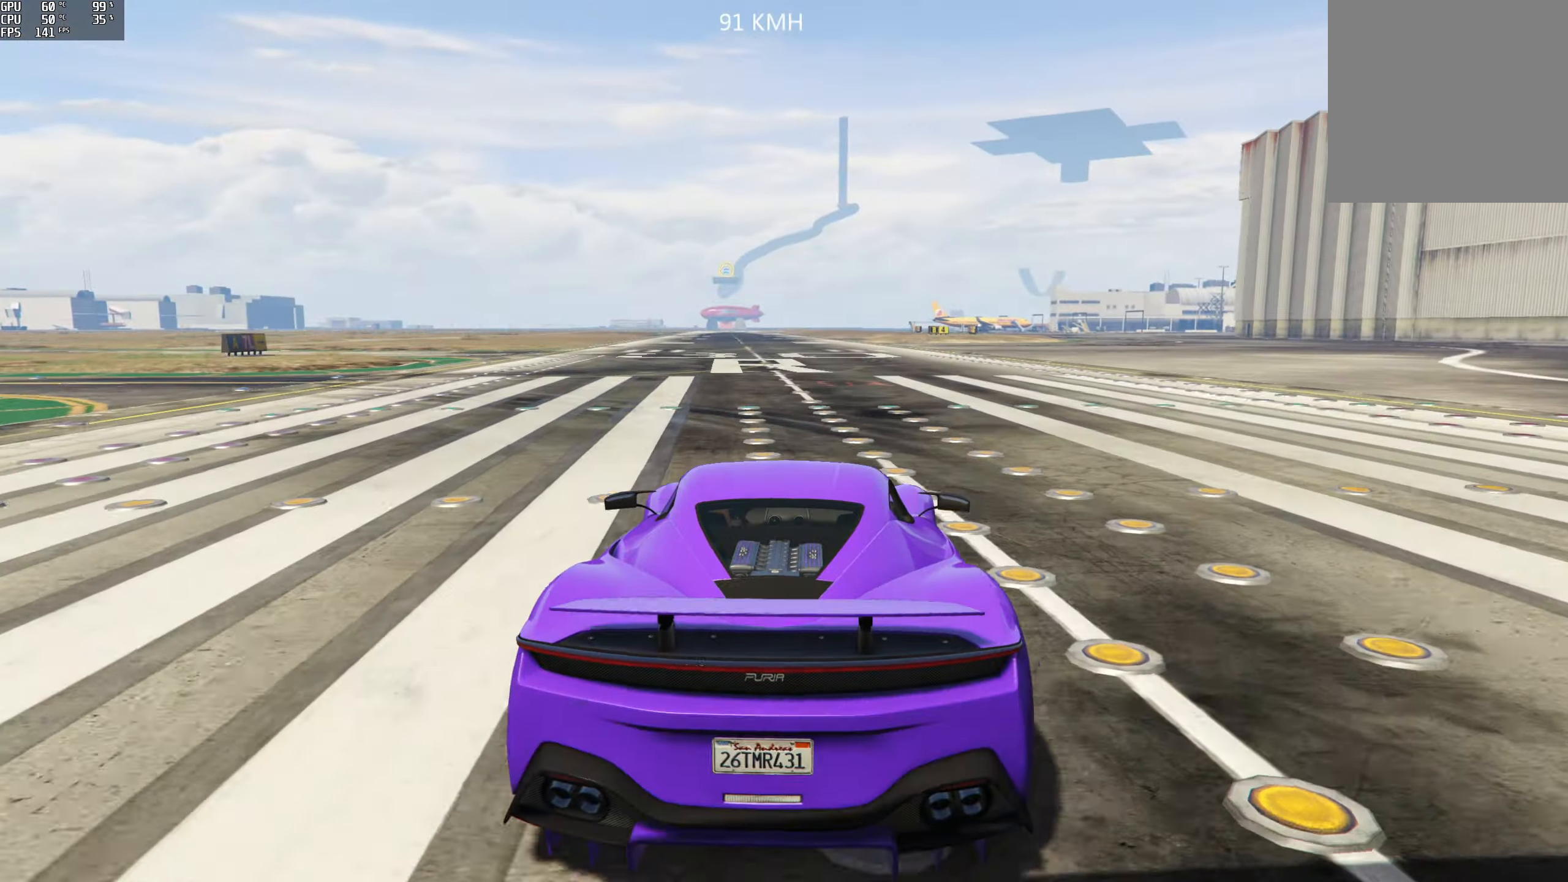
{"buttons": ["R2"], "left_stick": "center", "right_stick": "center", "events": [[150, "left_stick", "left"], [284, "left_stick", "center"]]}
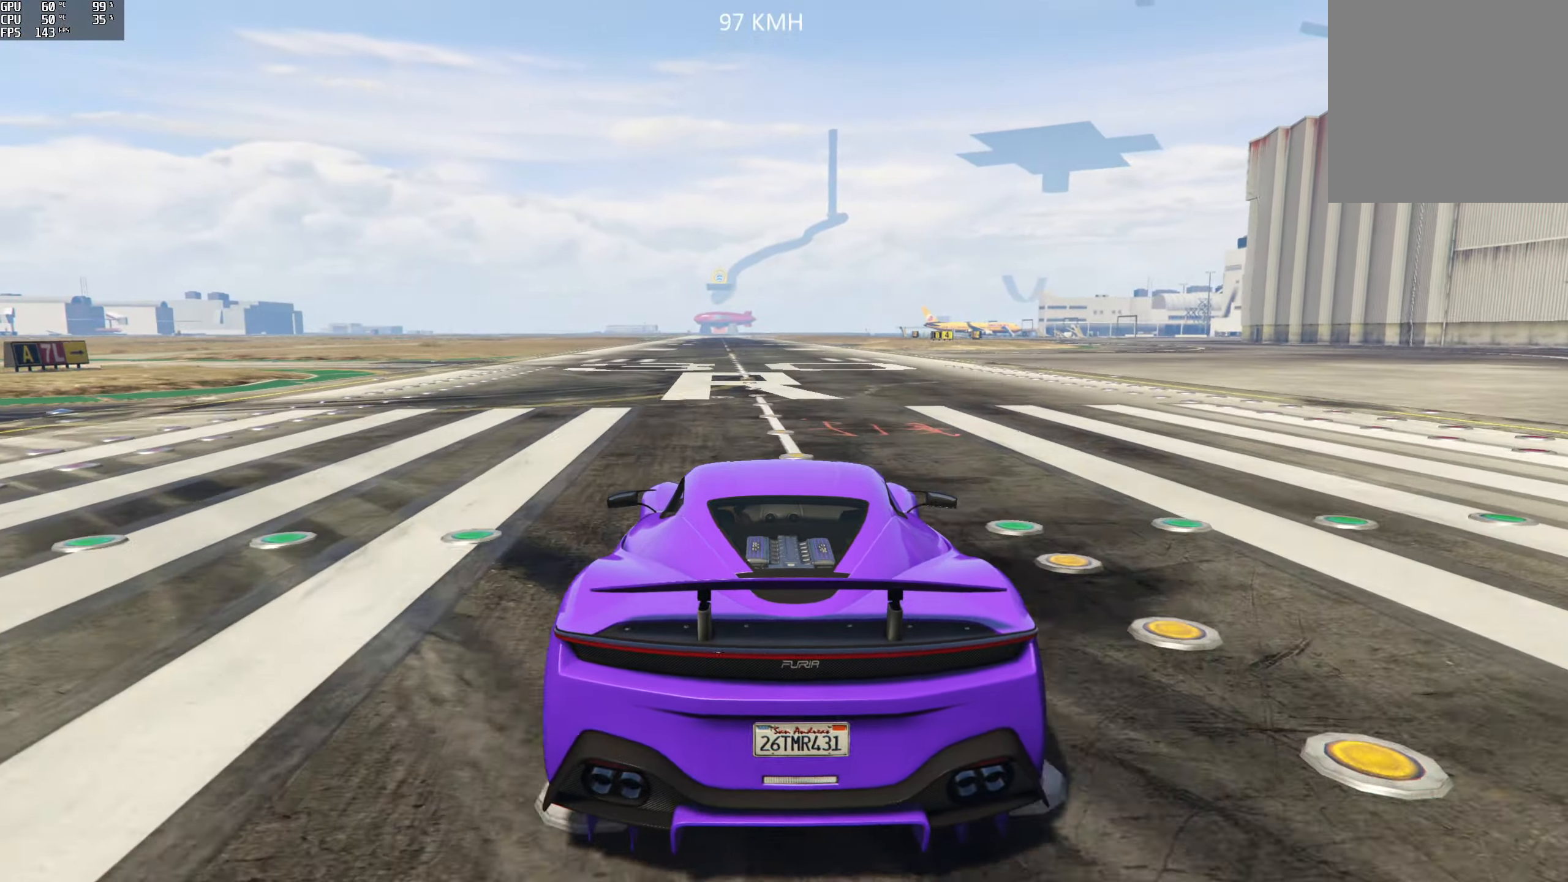
{"buttons": ["R2"], "left_stick": "center", "right_stick": "center", "events": []}
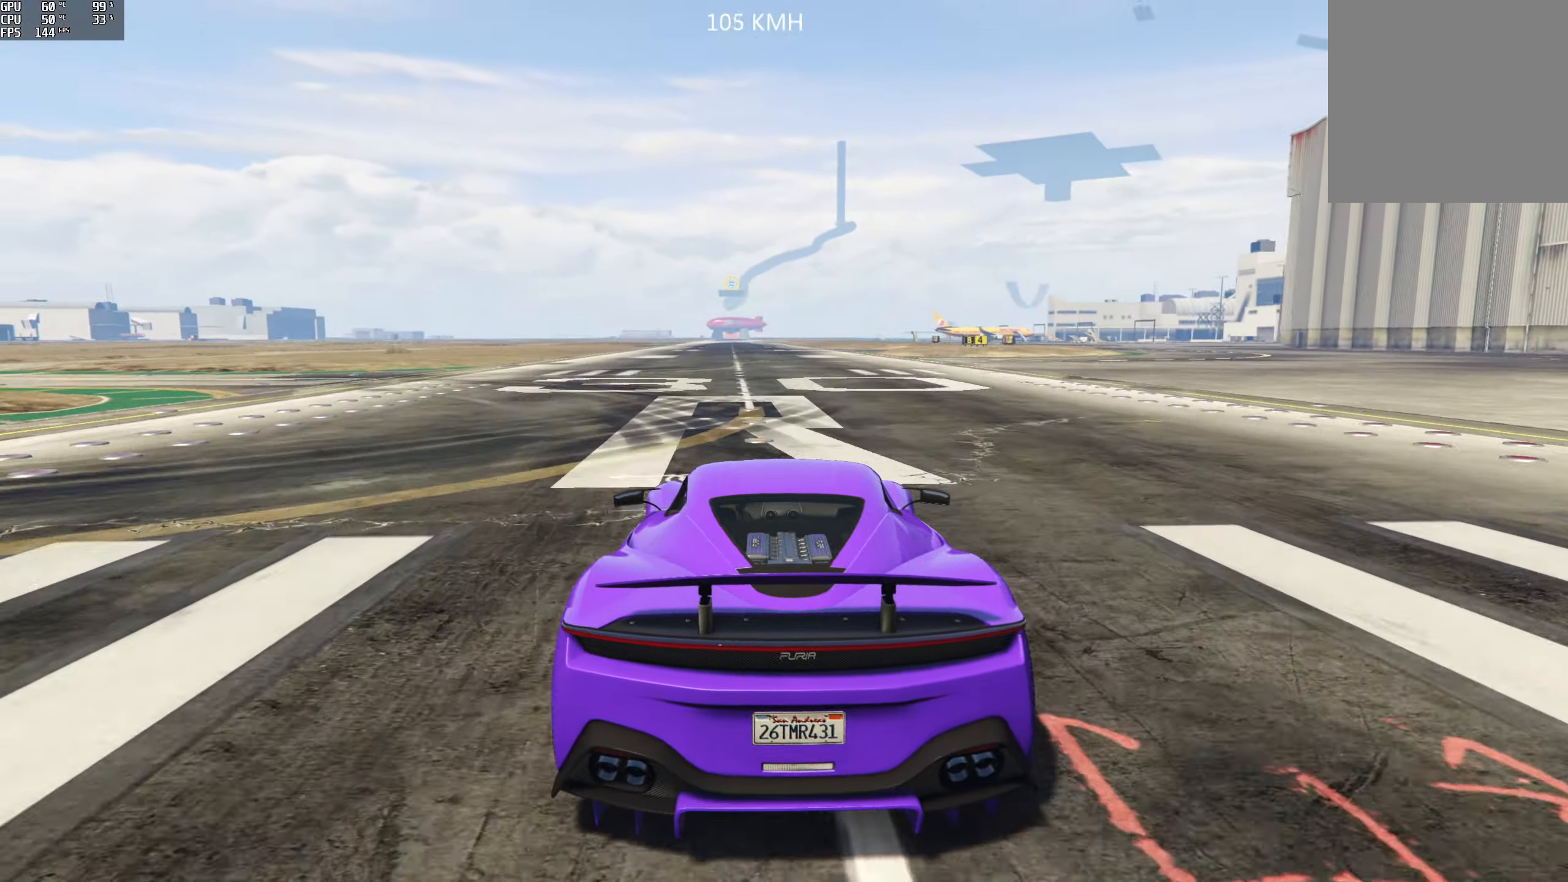
{"buttons": ["R2"], "left_stick": "center", "right_stick": "center", "events": [[17, "left_stick", "left"], [84, "left_stick", "center"], [350, "left_stick", "left"], [467, "left_stick", "center"]]}
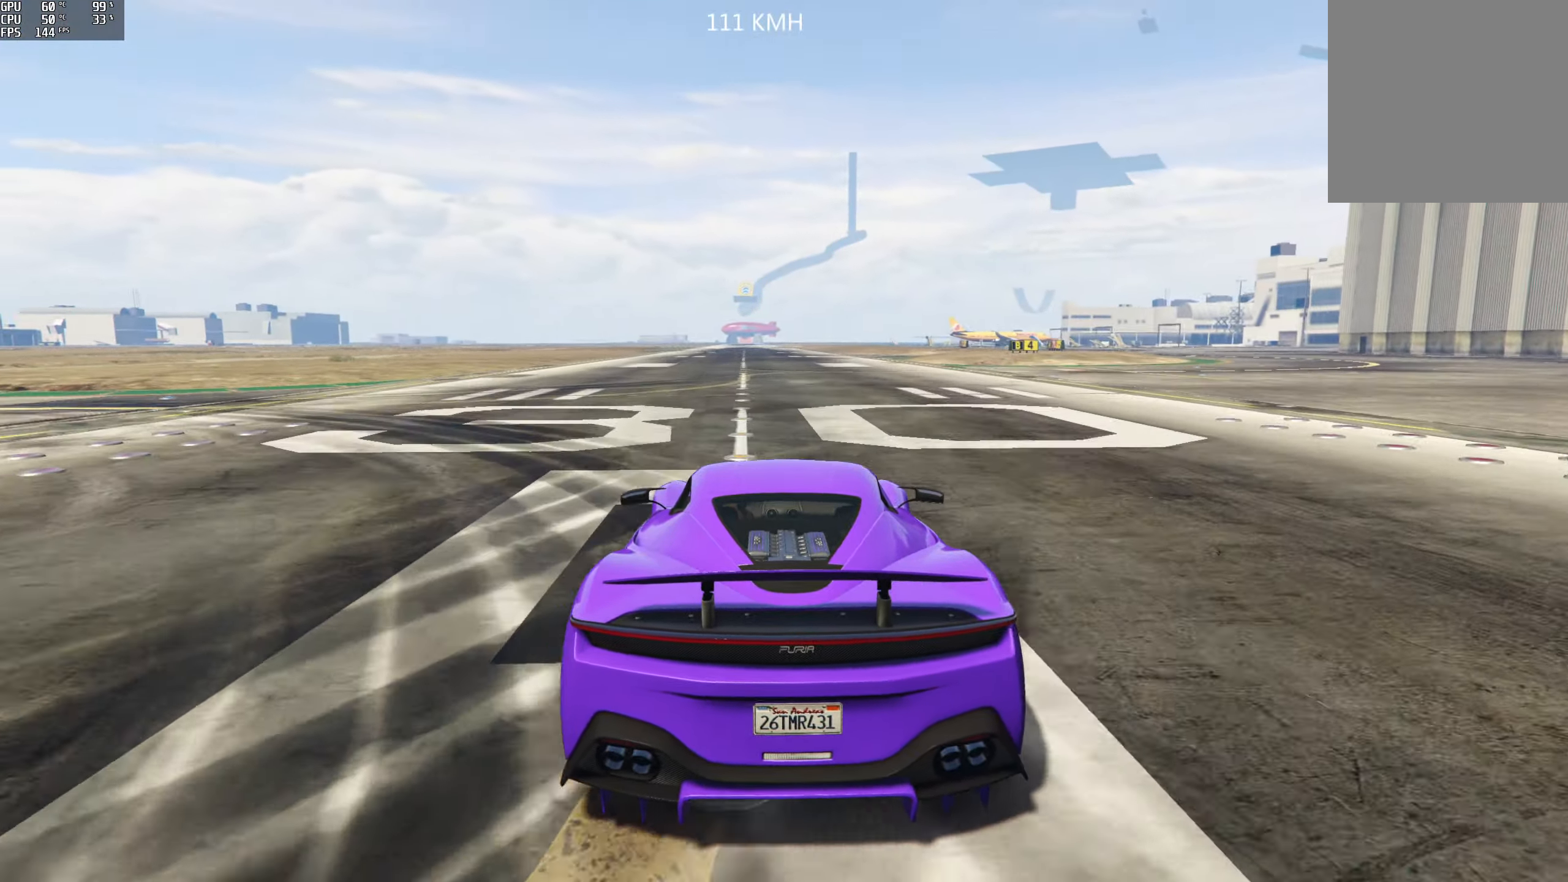
{"buttons": ["R2"], "left_stick": "center", "right_stick": "center", "events": [[100, "left_stick", "left"], [200, "left_stick", "center"]]}
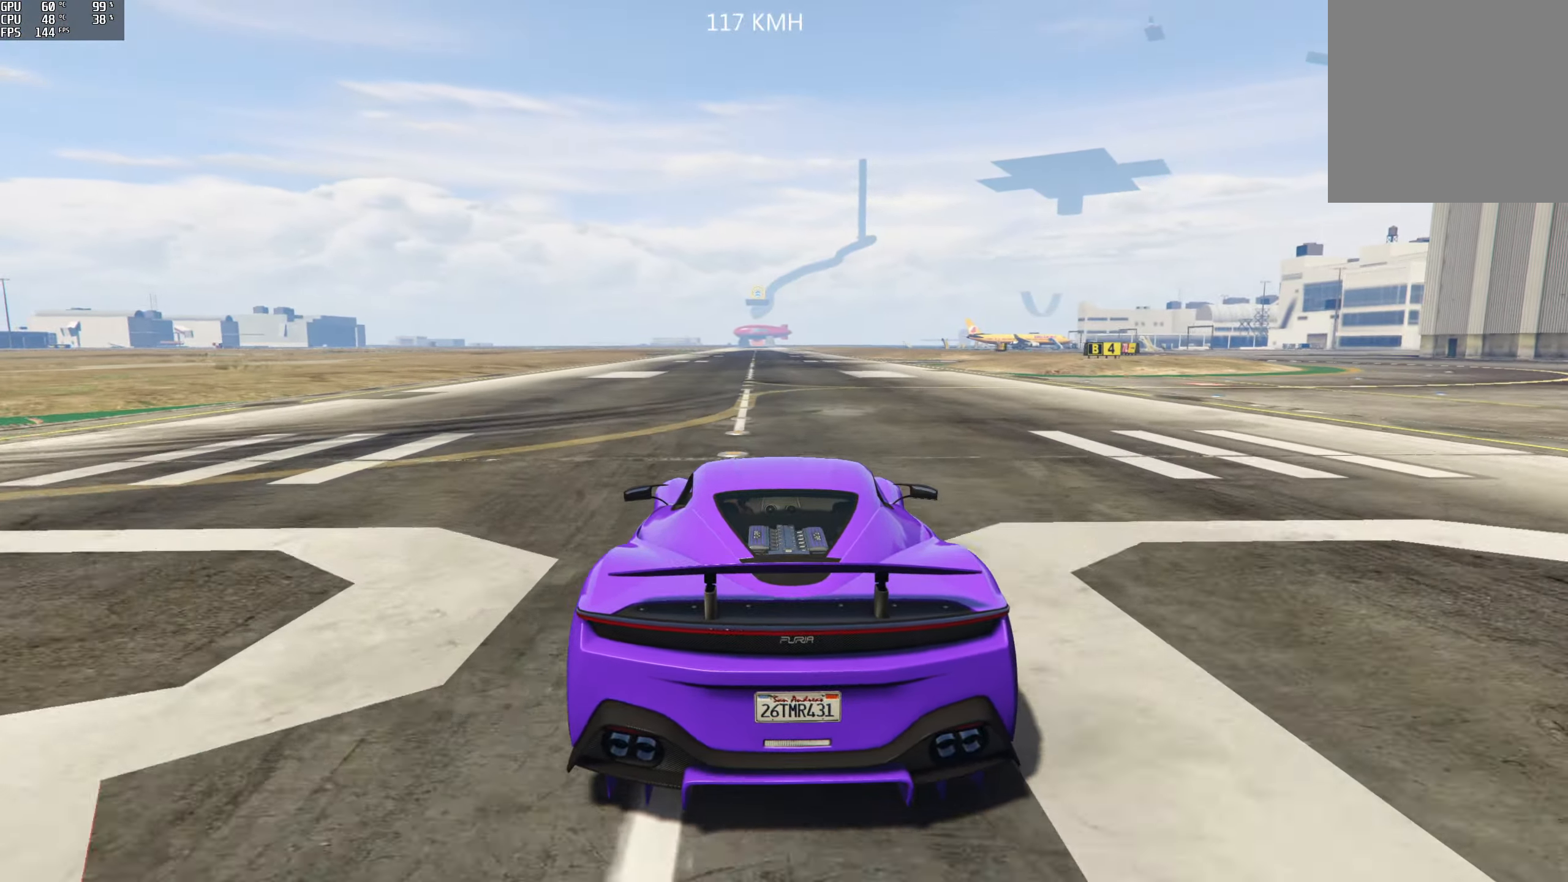
{"buttons": ["R2"], "left_stick": "center", "right_stick": "center", "events": [[184, "left_stick", "left"], [250, "left_stick", "center"]]}
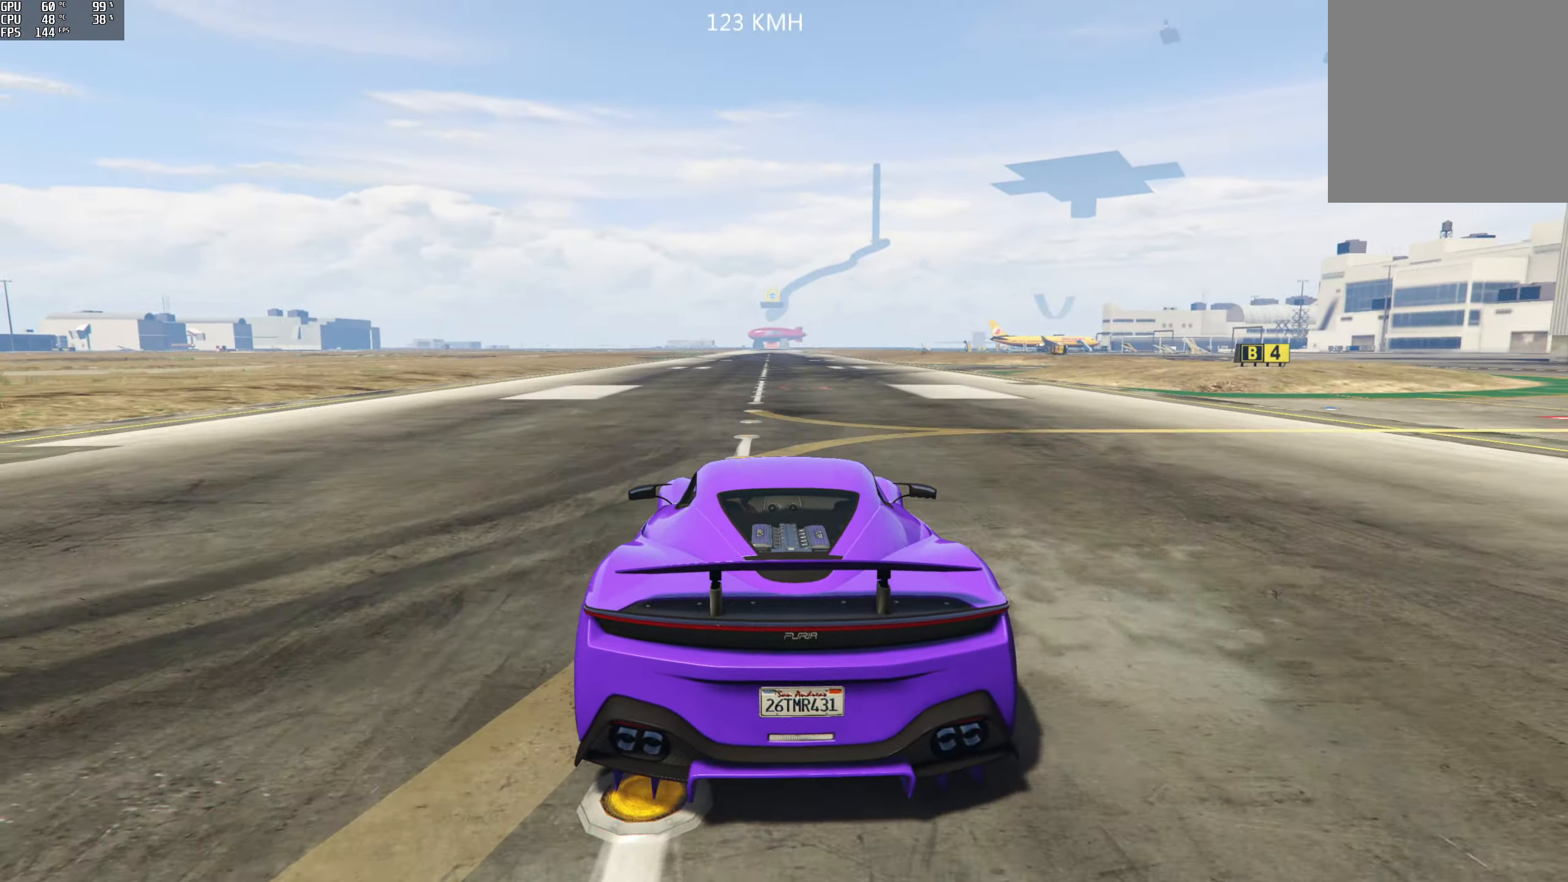
{"buttons": ["R2"], "left_stick": "center", "right_stick": "center", "events": [[117, "left_stick", "right"], [167, "left_stick", "center"]]}
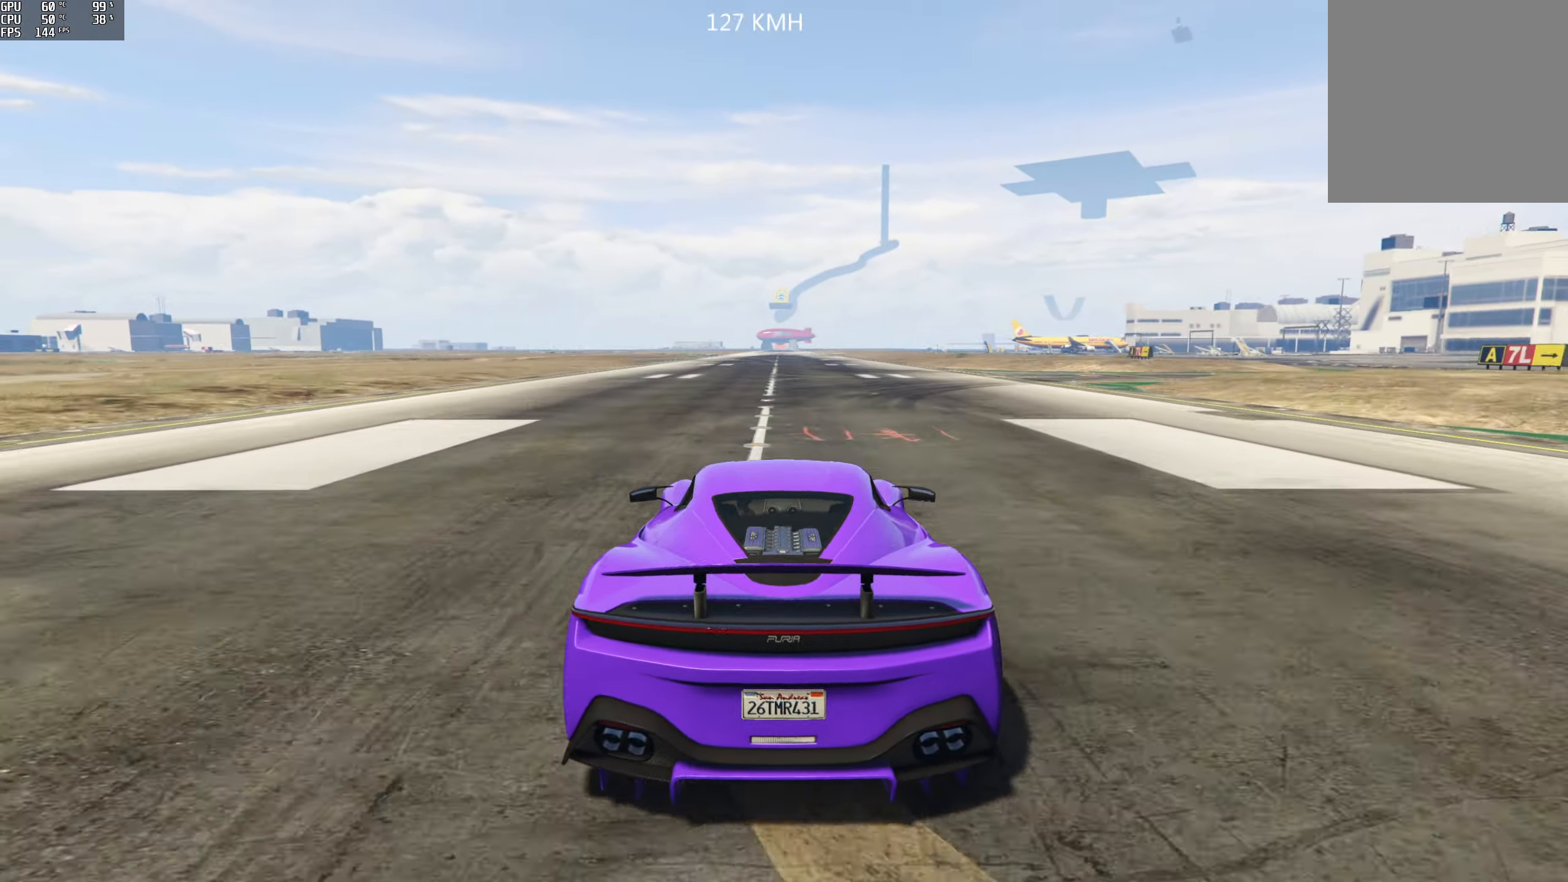
{"buttons": ["R2"], "left_stick": "center", "right_stick": "center", "events": [[400, "left_stick", "left"], [500, "left_stick", "center"]]}
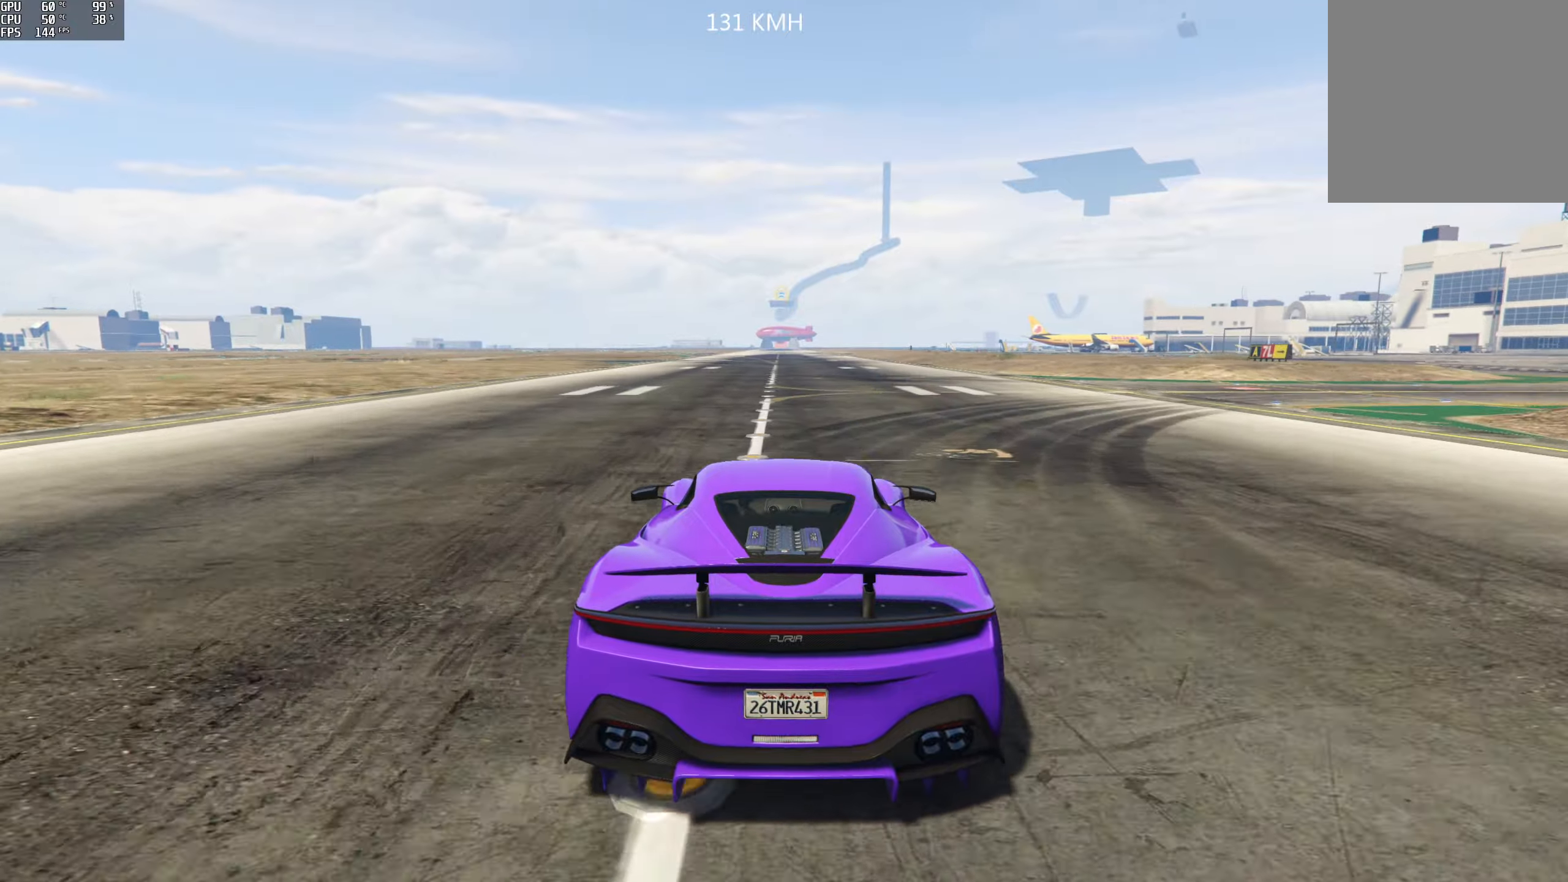
{"buttons": ["R2"], "left_stick": "center", "right_stick": "center", "events": [[316, "left_stick", "right"], [416, "left_stick", "center"]]}
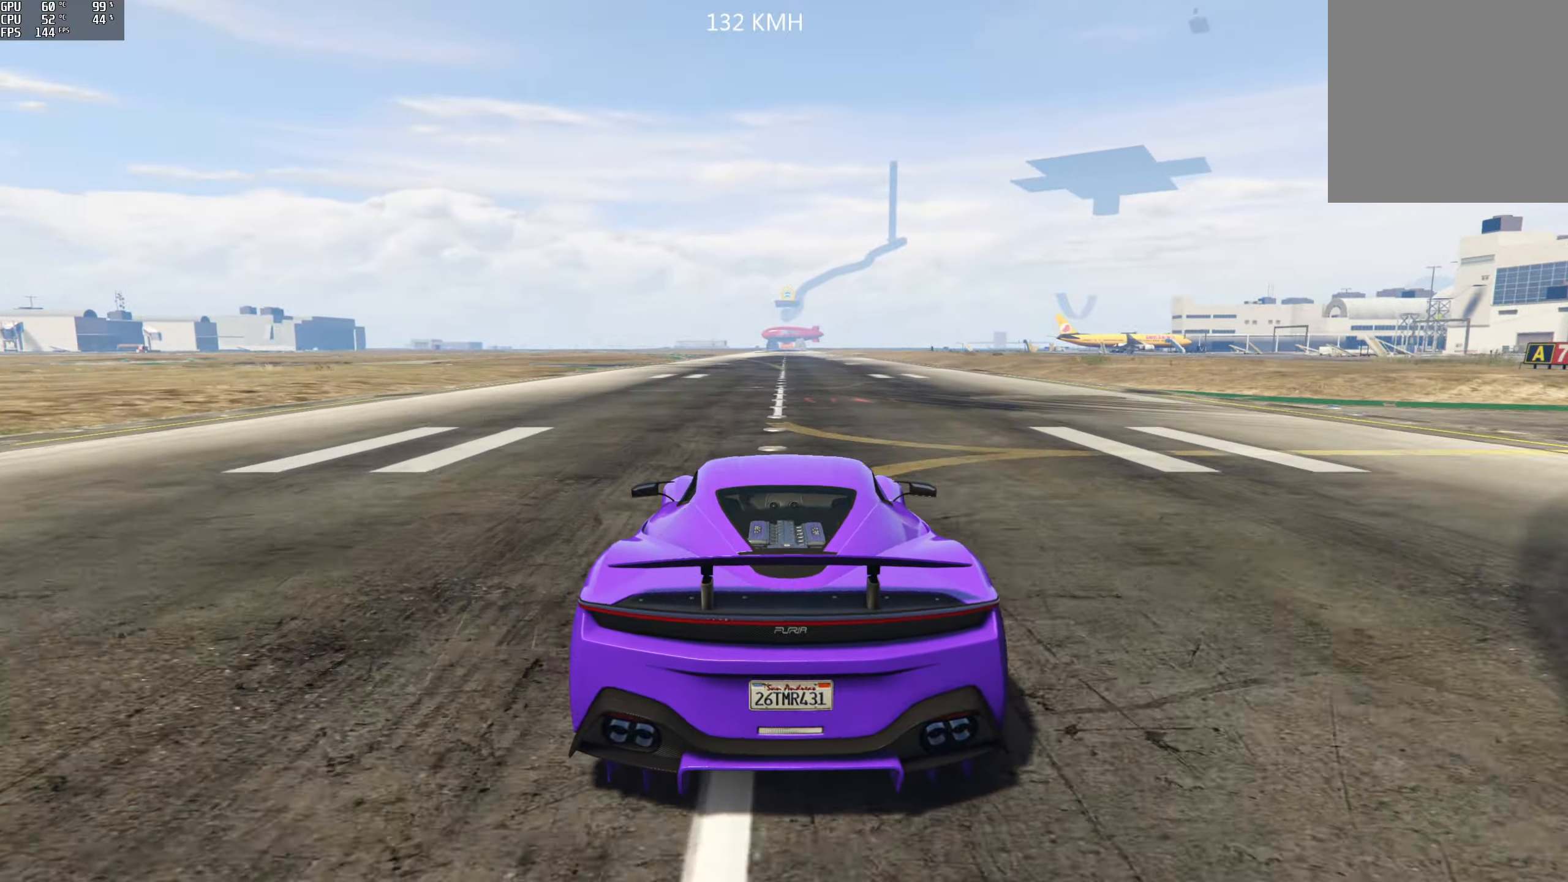
{"buttons": ["R2"], "left_stick": "center", "right_stick": "center", "events": []}
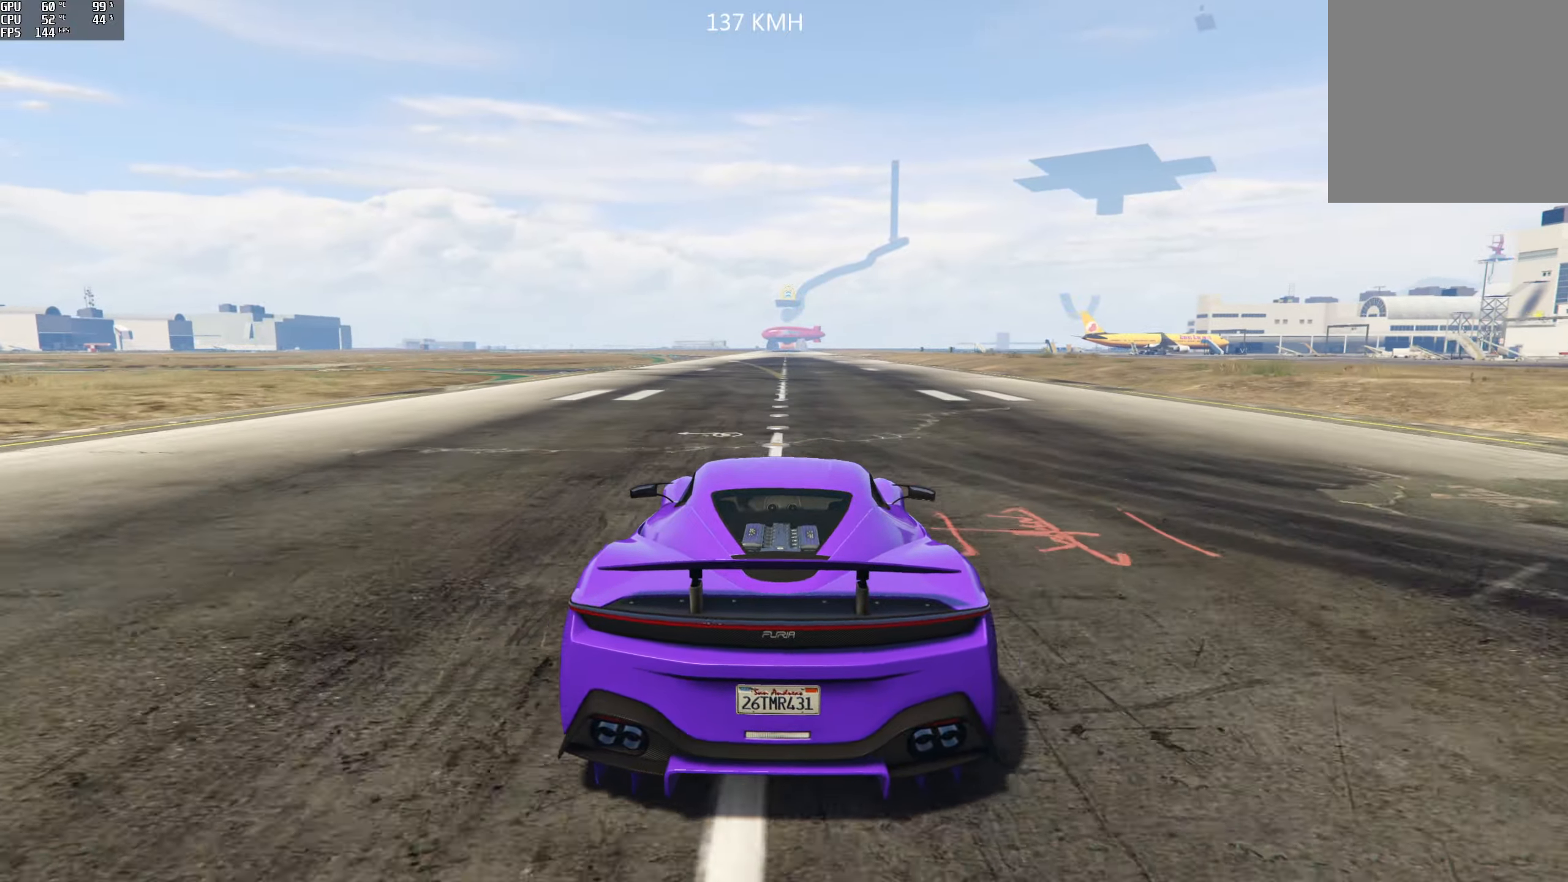
{"buttons": ["R2"], "left_stick": "center", "right_stick": "center", "events": []}
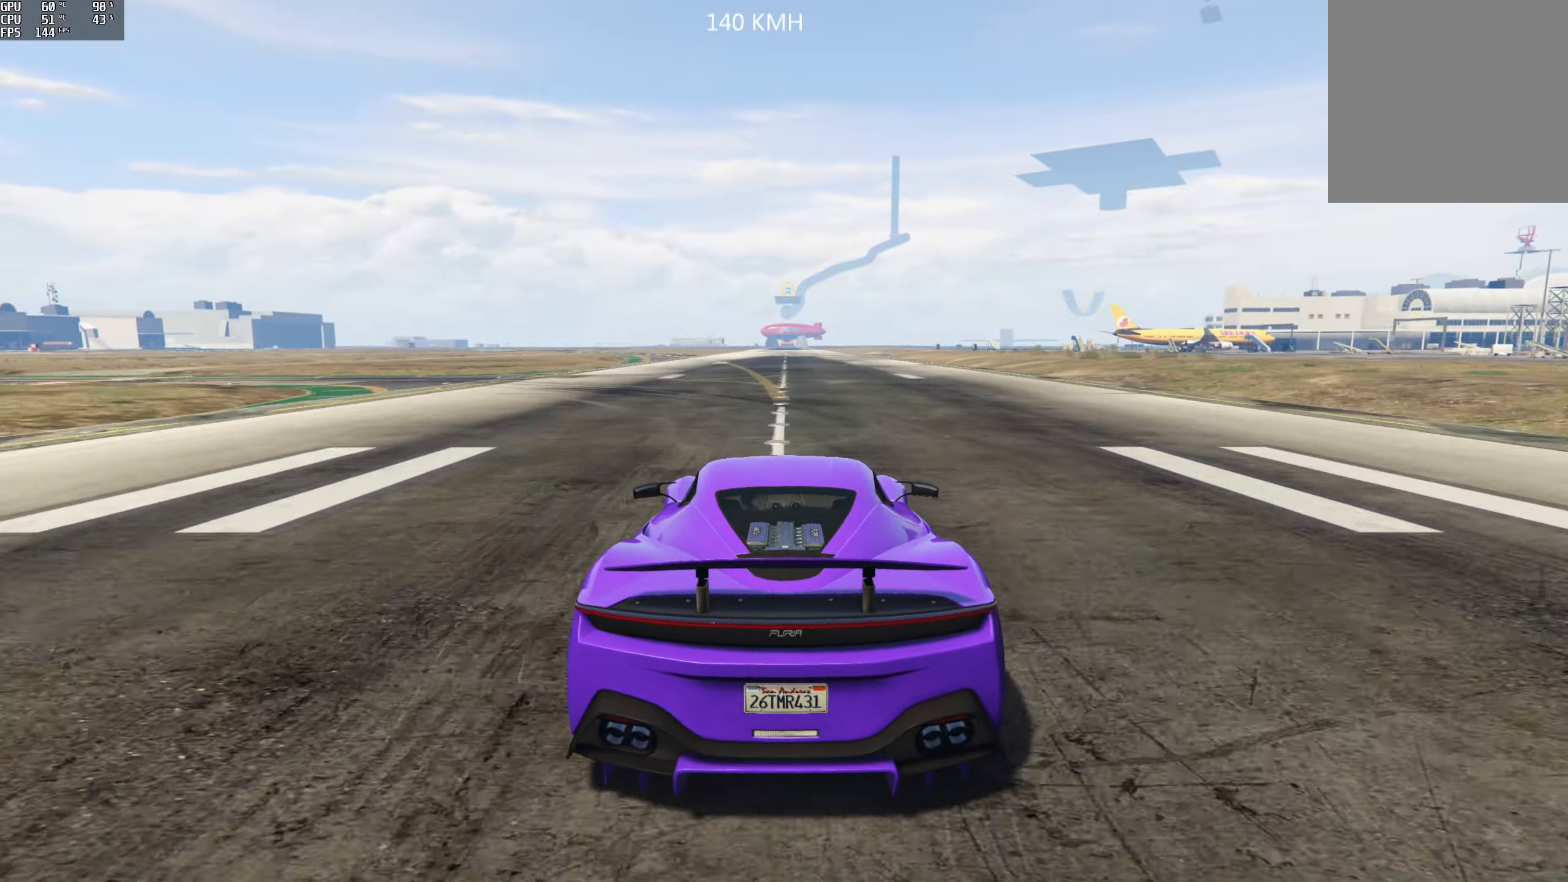
{"buttons": ["R2"], "left_stick": "center", "right_stick": "center", "events": []}
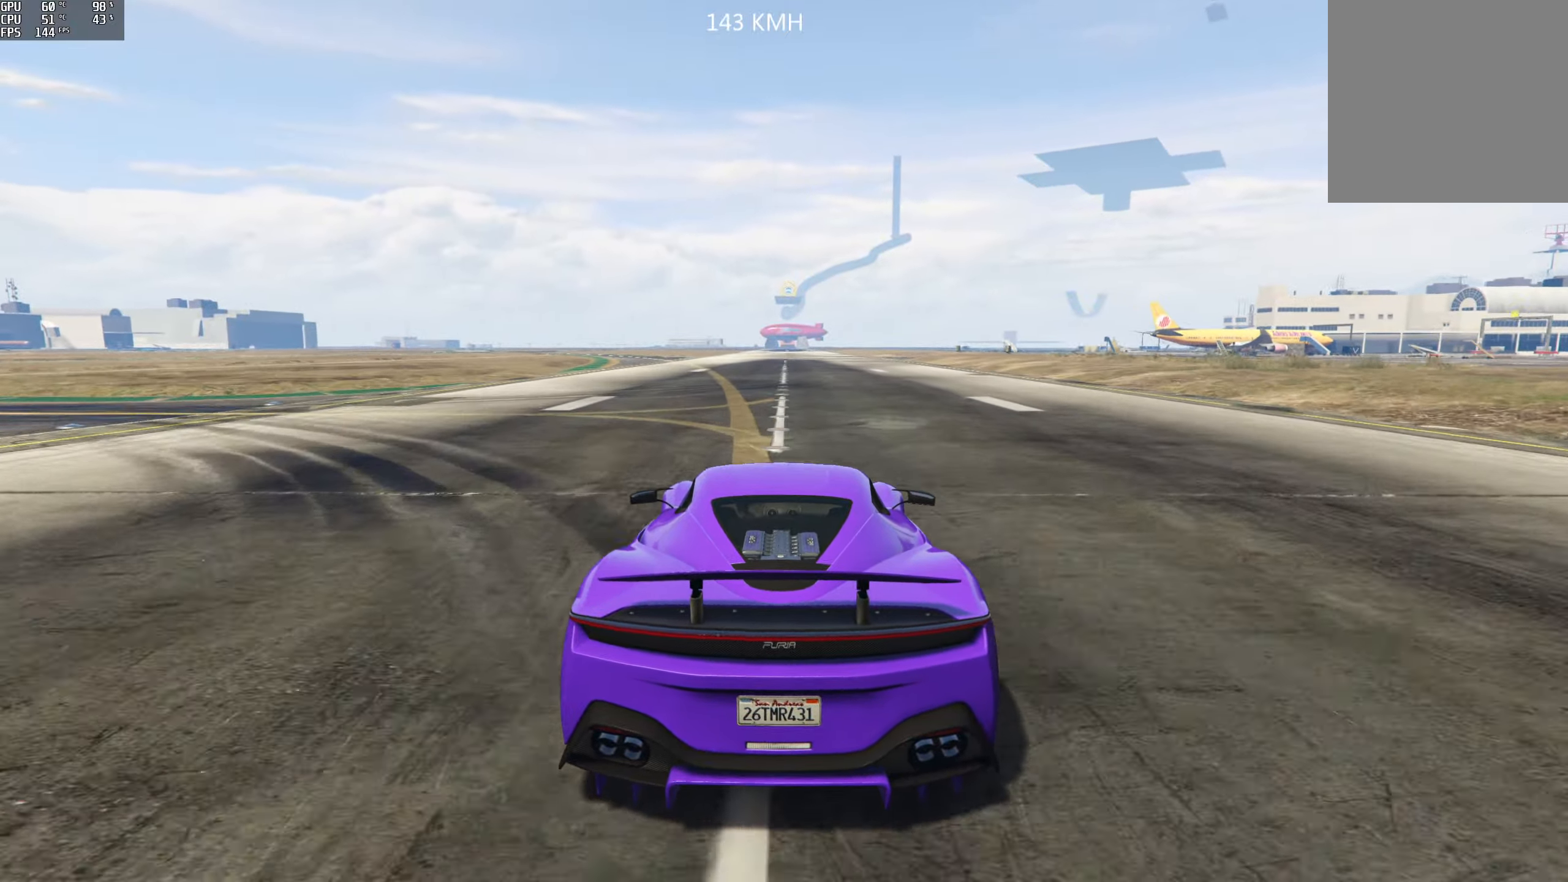
{"buttons": ["R2"], "left_stick": "center", "right_stick": "center", "events": []}
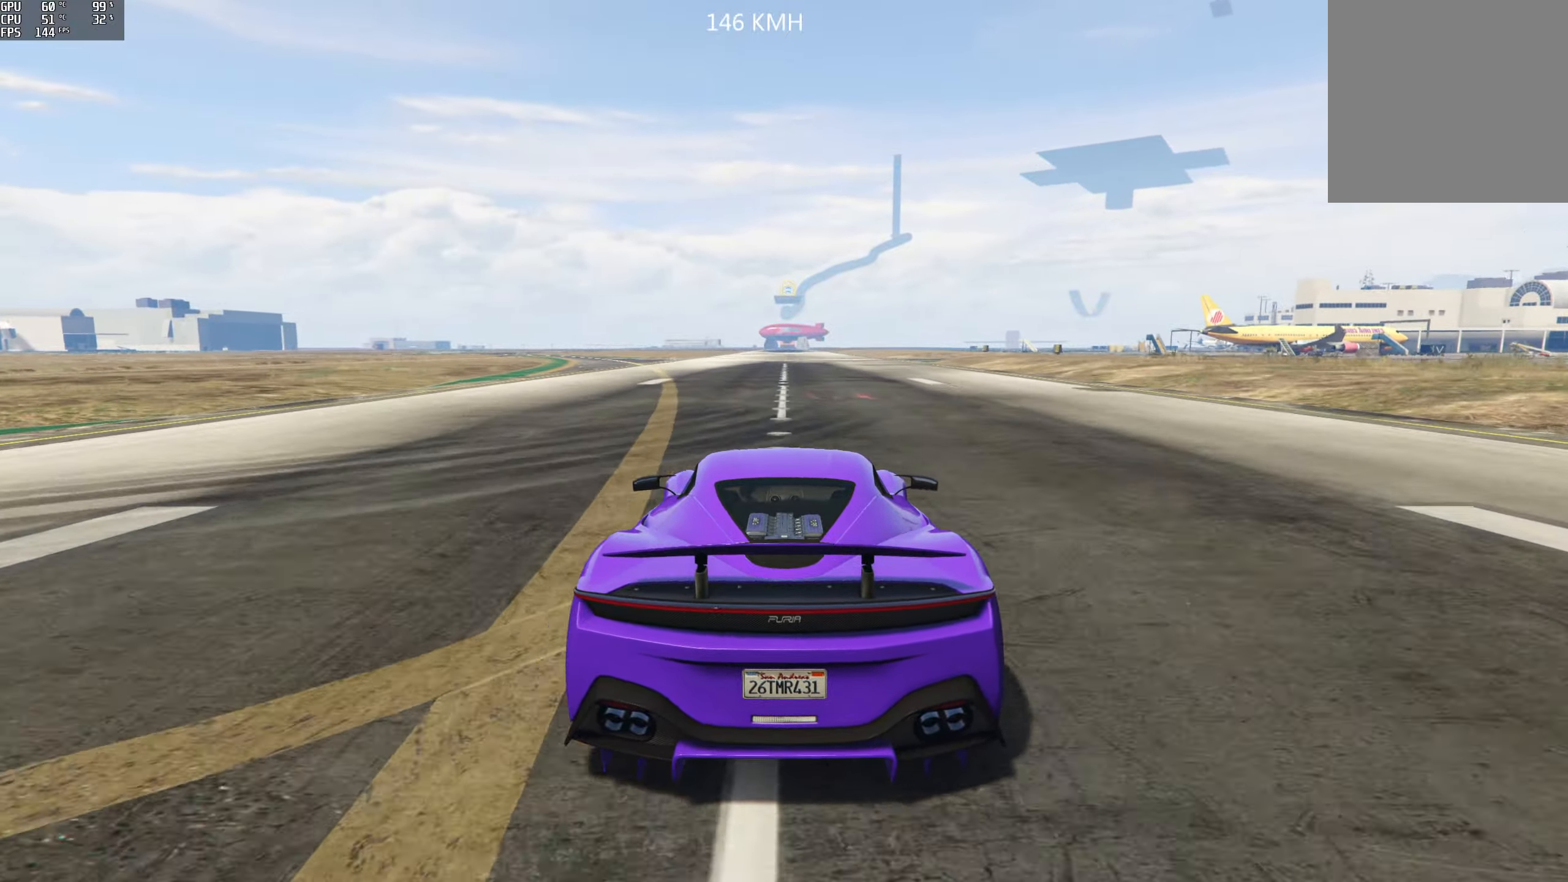
{"buttons": ["R2"], "left_stick": "center", "right_stick": "center", "events": []}
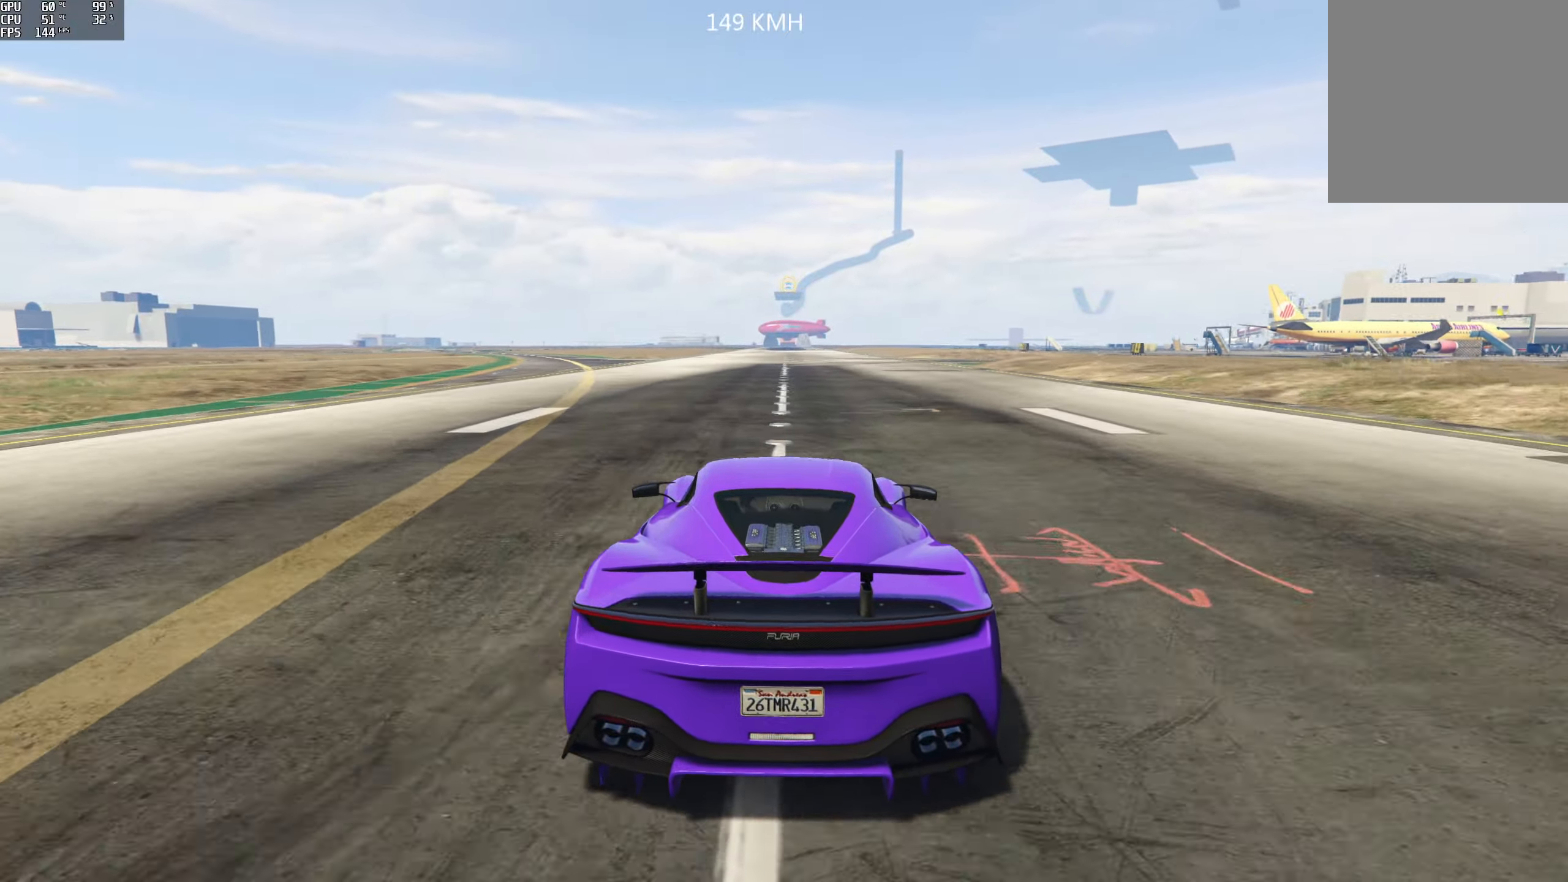
{"buttons": ["R2"], "left_stick": "center", "right_stick": "center", "events": []}
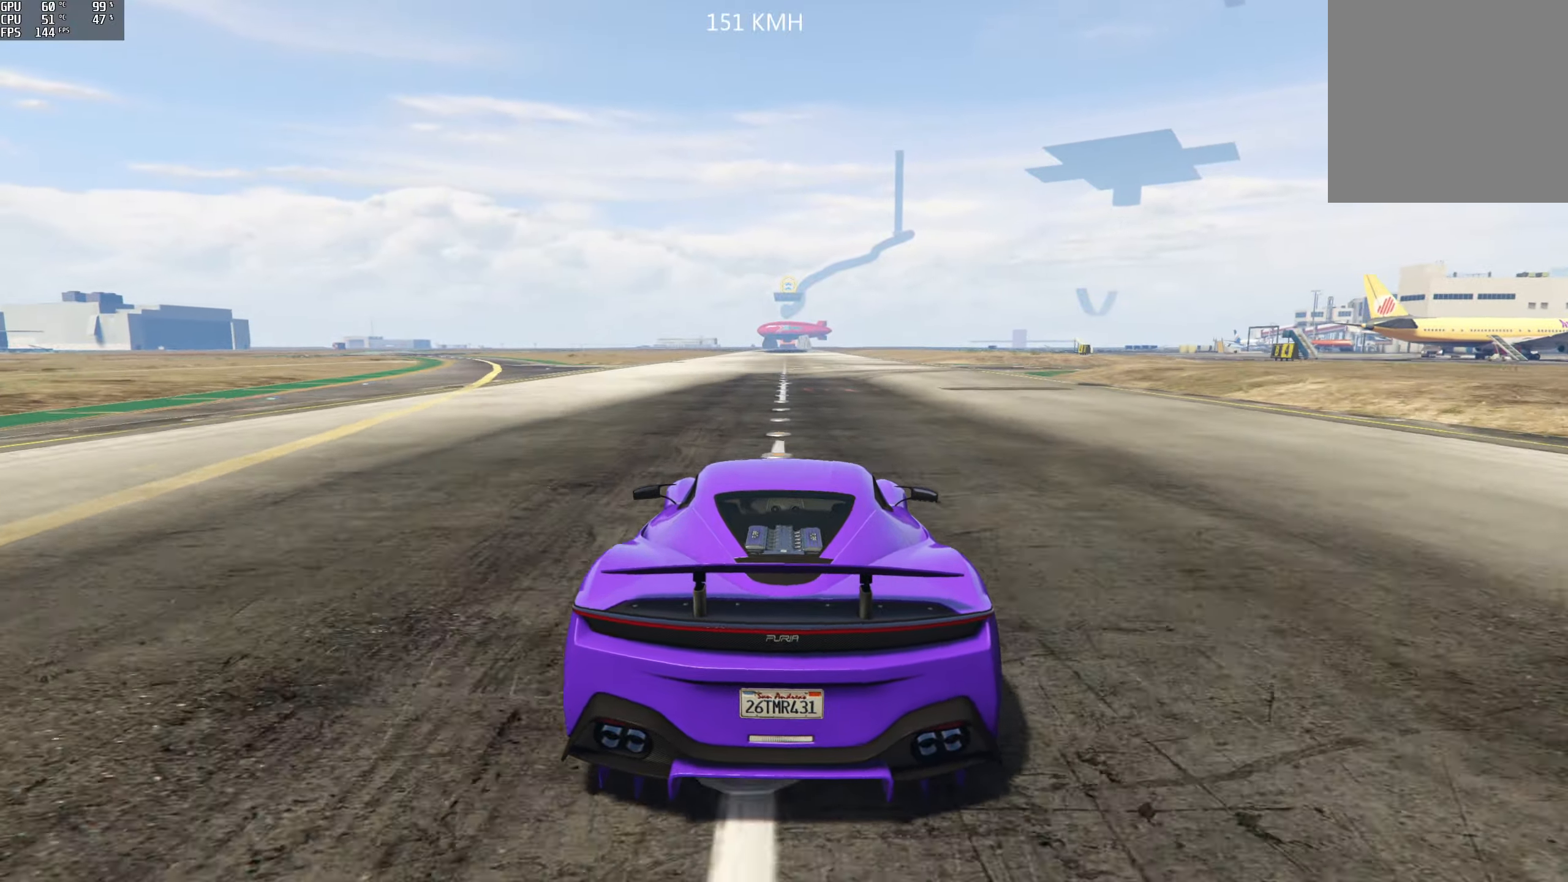
{"buttons": ["R2"], "left_stick": "center", "right_stick": "center", "events": []}
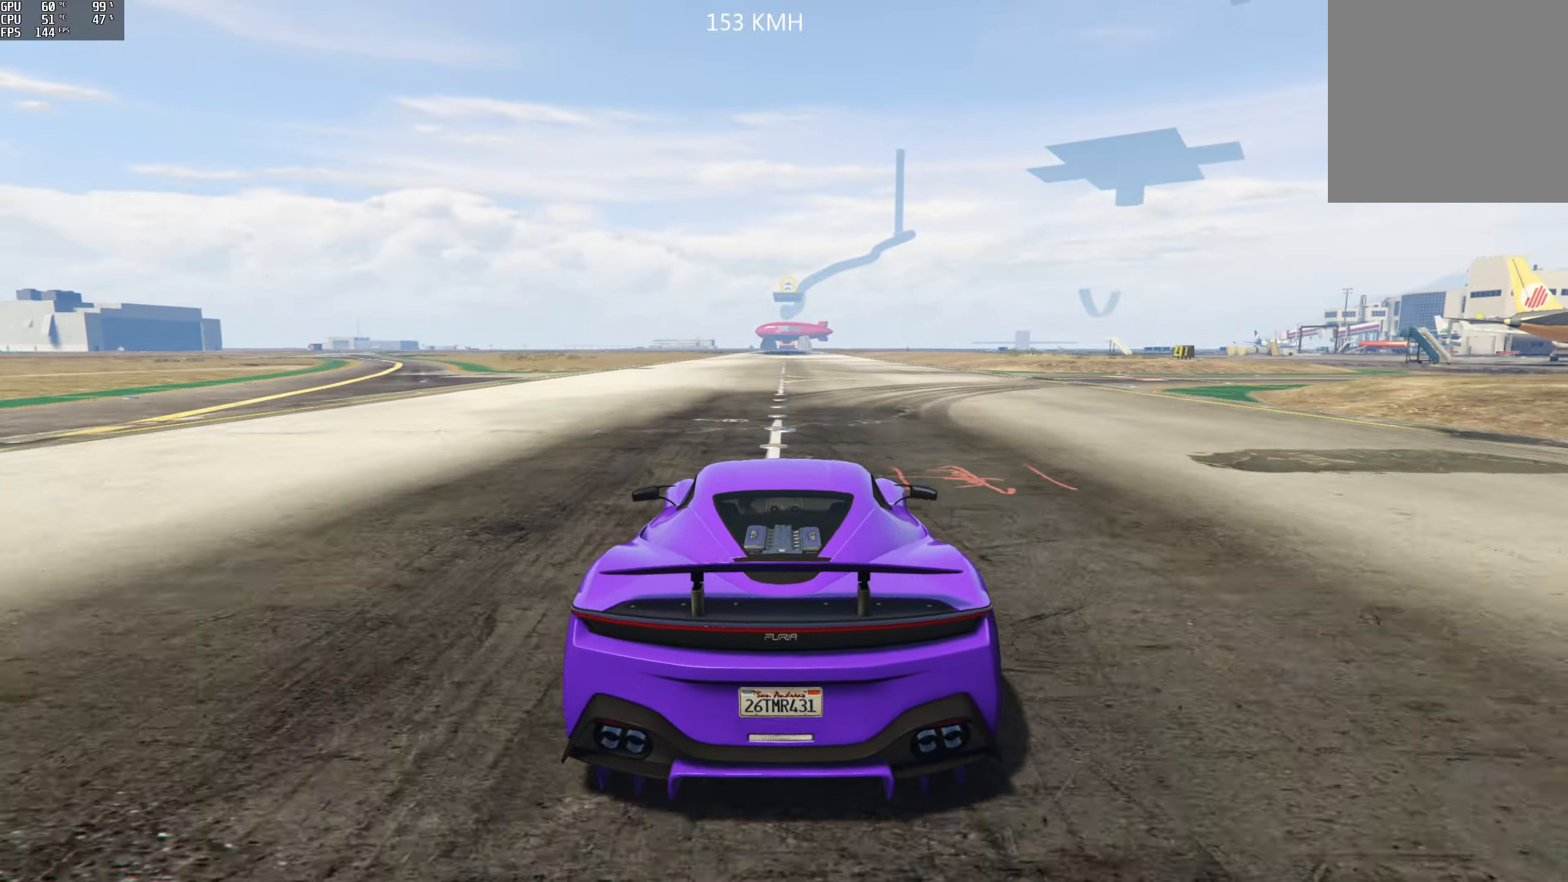
{"buttons": ["R2"], "left_stick": "center", "right_stick": "center", "events": []}
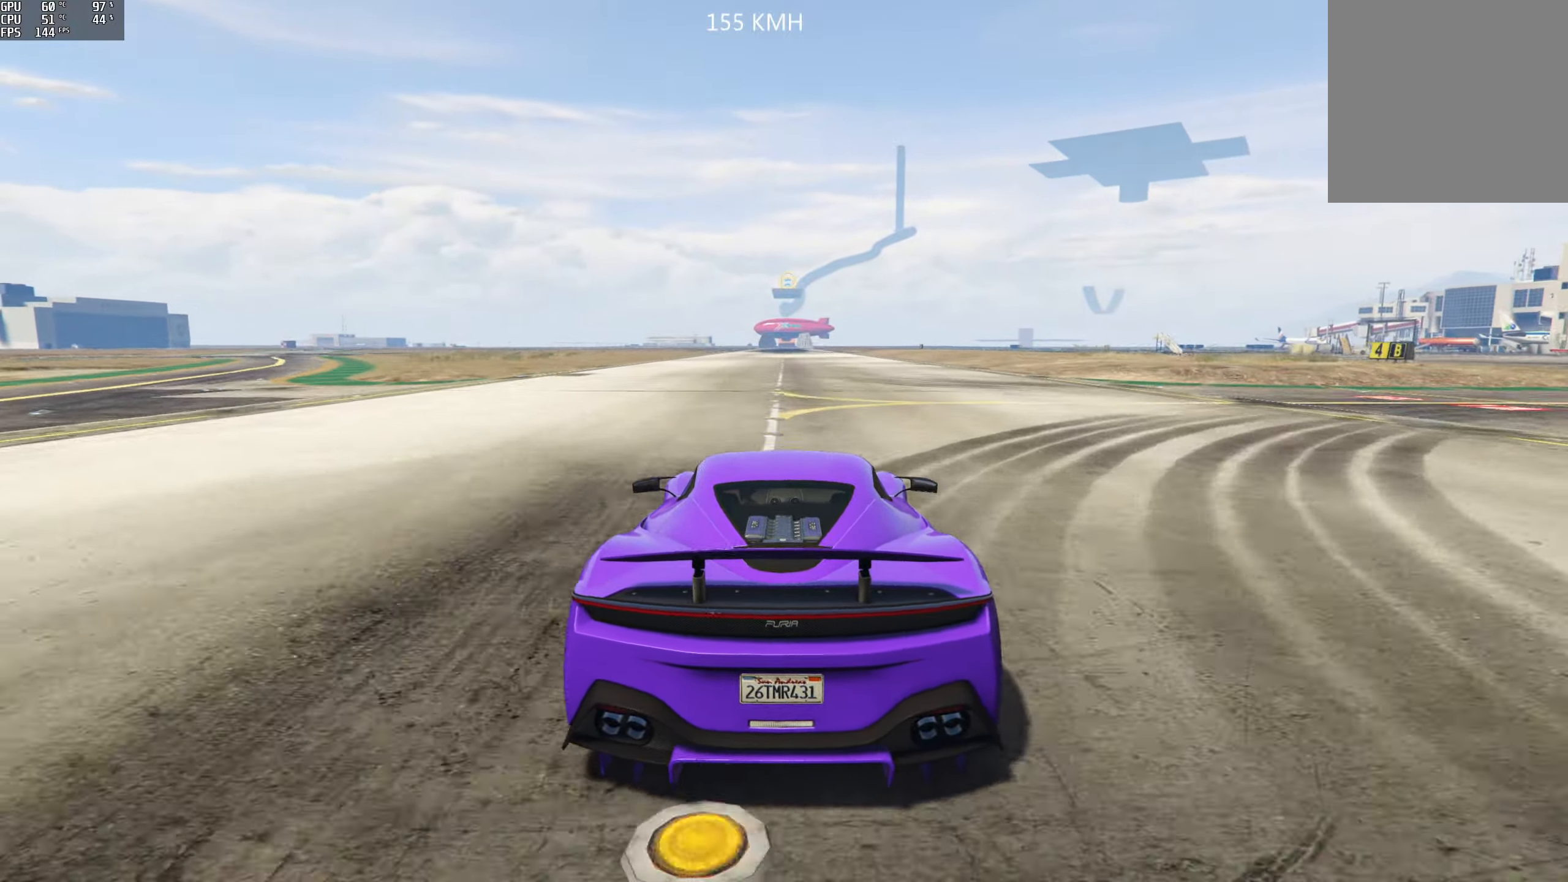
{"buttons": ["R2"], "left_stick": "center", "right_stick": "center", "events": []}
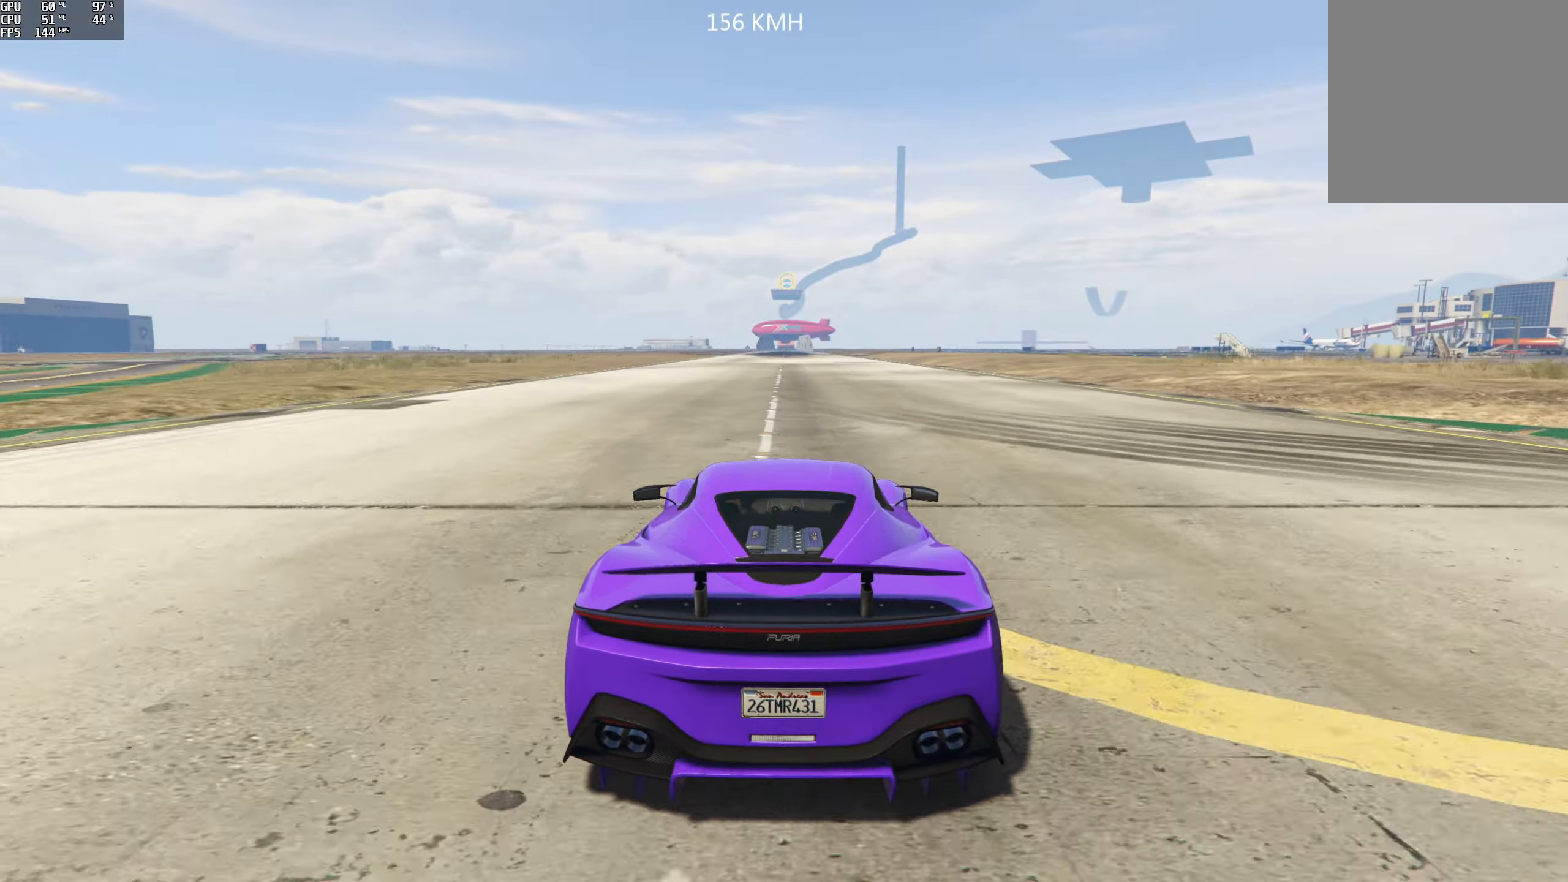
{"buttons": ["R2"], "left_stick": "center", "right_stick": "center", "events": []}
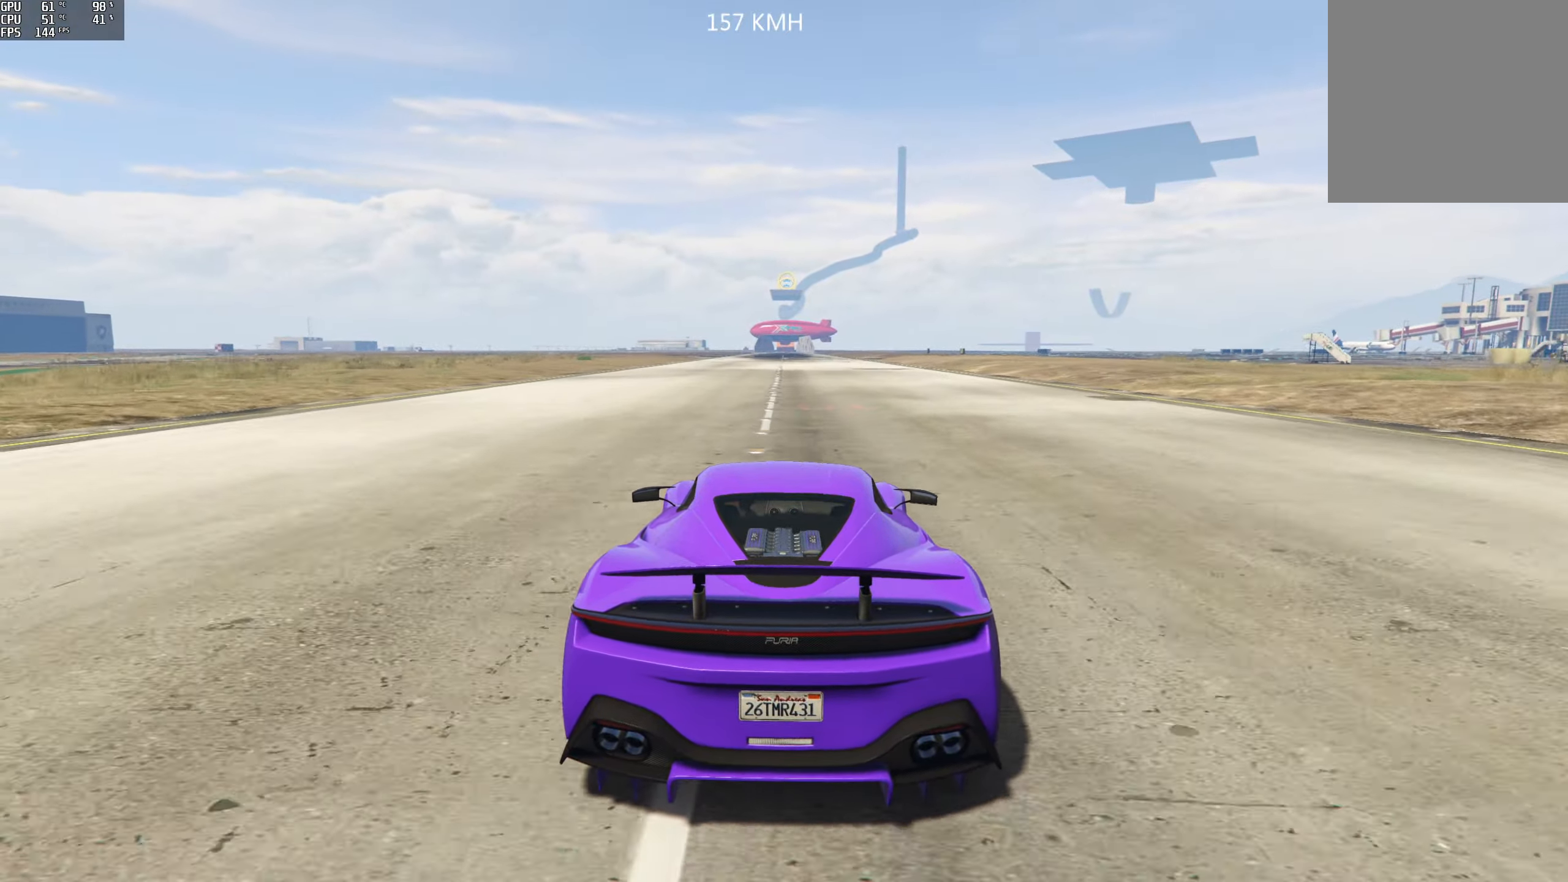
{"buttons": ["R2", "L3"], "left_stick": "center", "right_stick": "center", "events": [[67, "L3", "down"], [150, "L3", "up"], [267, "L3", "down"], [383, "L3", "up"], [433, "L3", "down"]]}
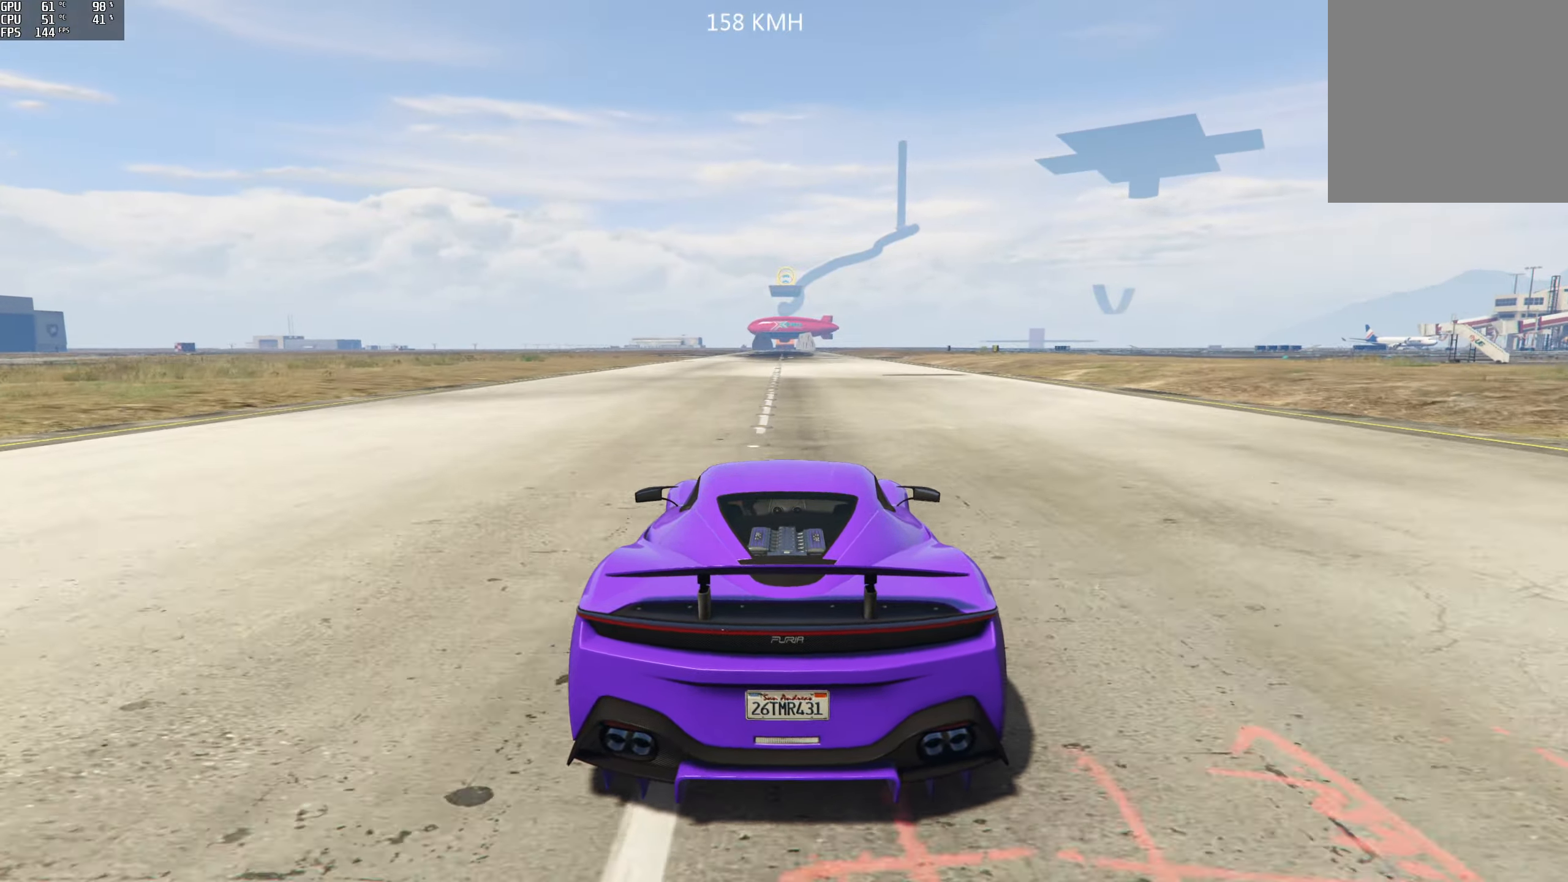
{"buttons": ["R2"], "left_stick": "center", "right_stick": "center", "events": [[67, "L3", "up"], [133, "L3", "down"], [267, "L3", "up"]]}
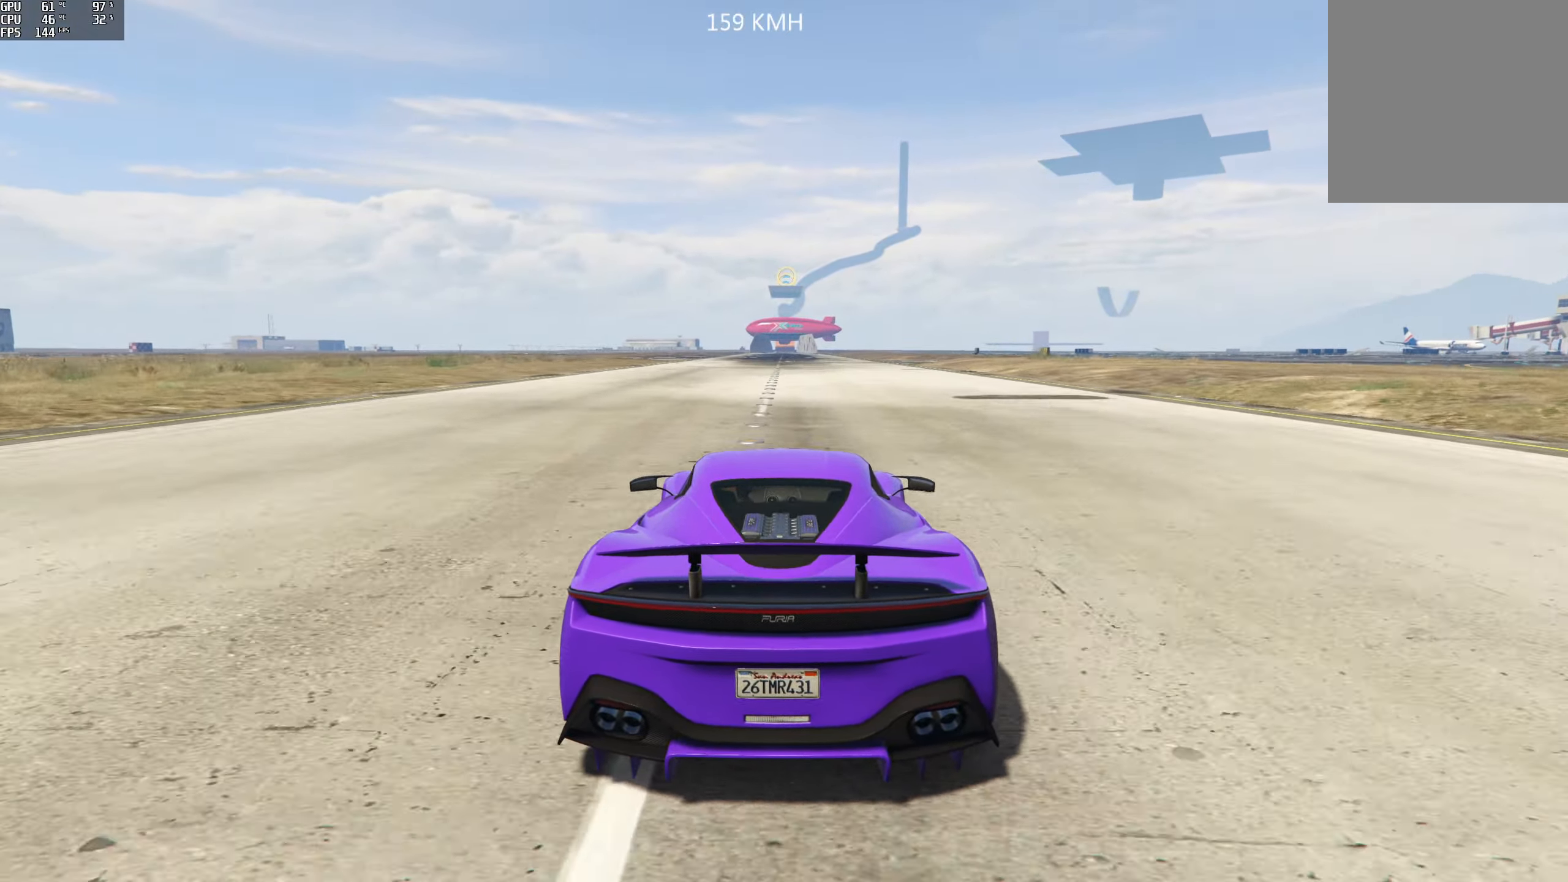
{"buttons": ["R2"], "left_stick": "right", "right_stick": "center", "events": [[100, "left_stick", "left"], [200, "left_stick", "center"], [500, "left_stick", "right"]]}
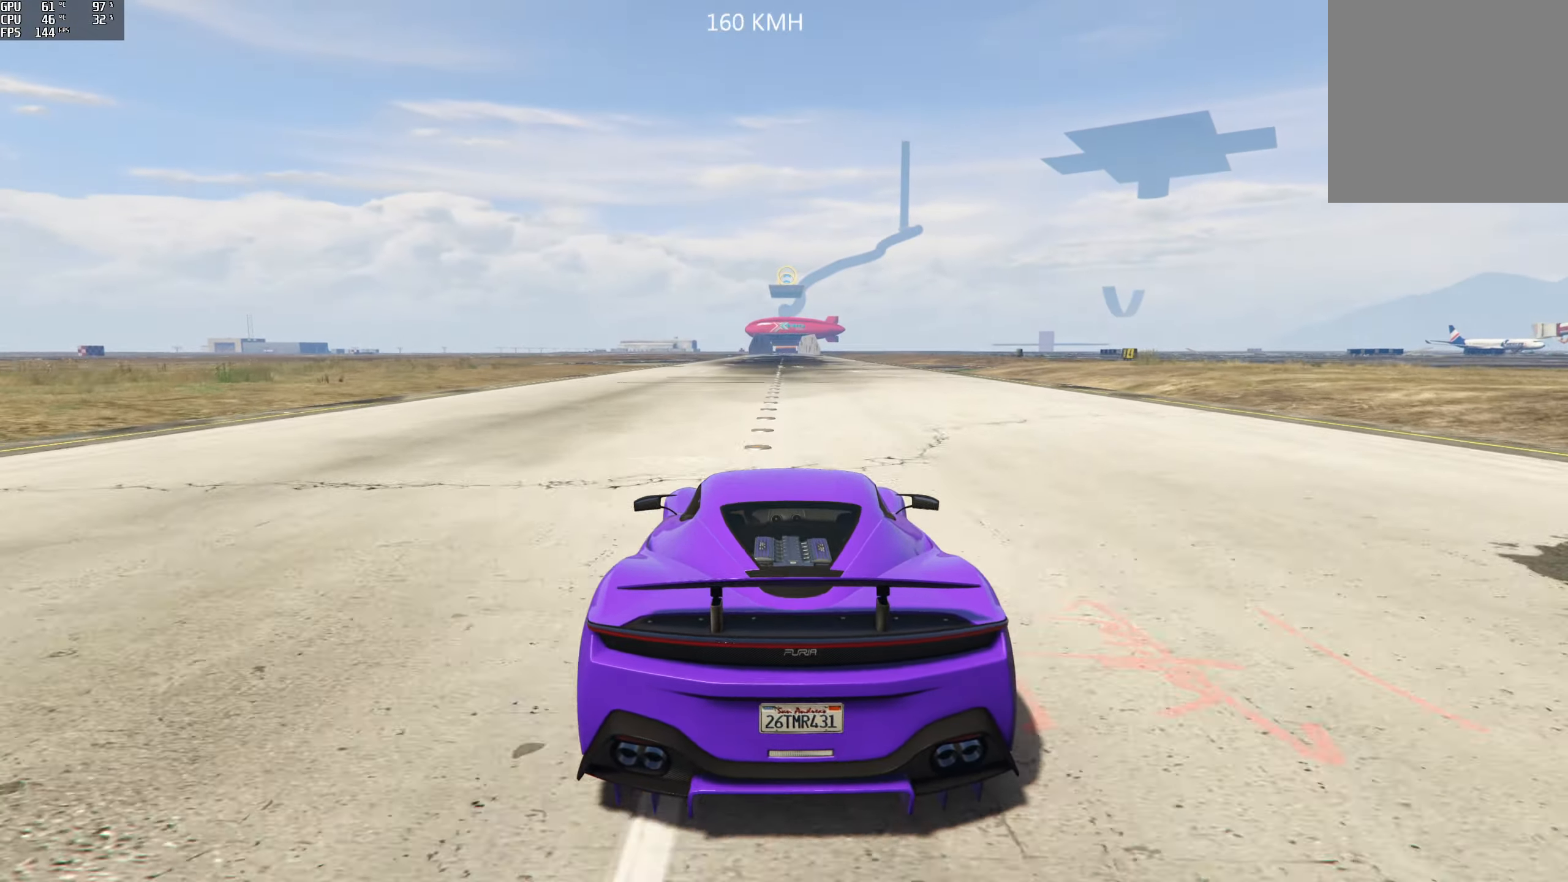
{"buttons": ["R2"], "left_stick": "center", "right_stick": "center", "events": [[83, "left_stick", "center"], [167, "SELECT", "down"], [233, "SELECT", "up"], [333, "left_stick", "left"], [367, "SELECT", "down"], [417, "left_stick", "center"], [450, "SELECT", "up"]]}
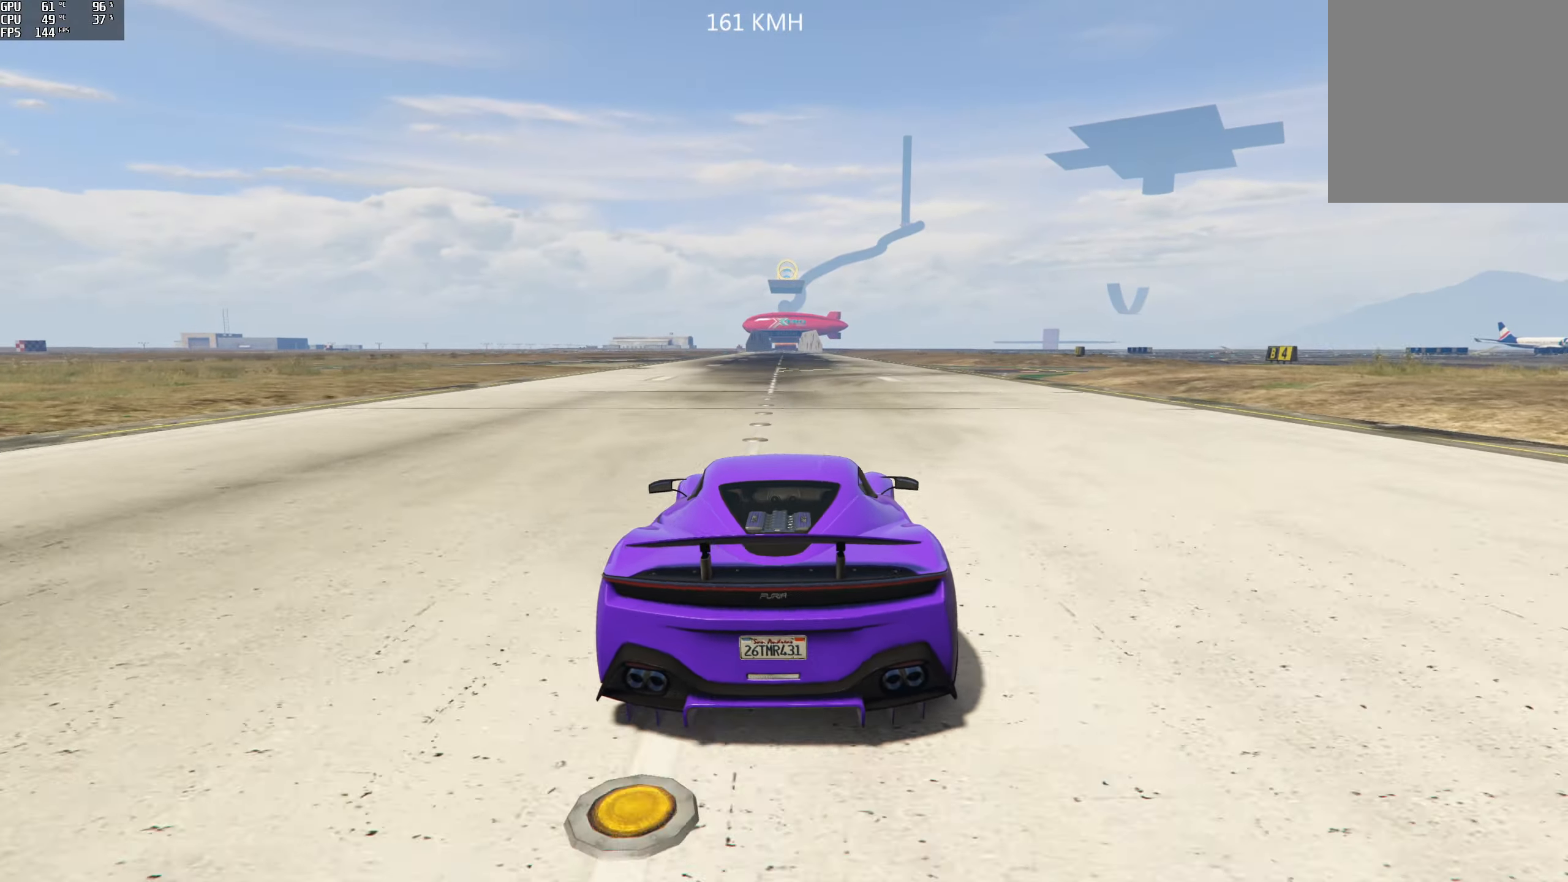
{"buttons": ["R2"], "left_stick": "center", "right_stick": "center", "events": [[50, "SELECT", "down"], [133, "SELECT", "up"]]}
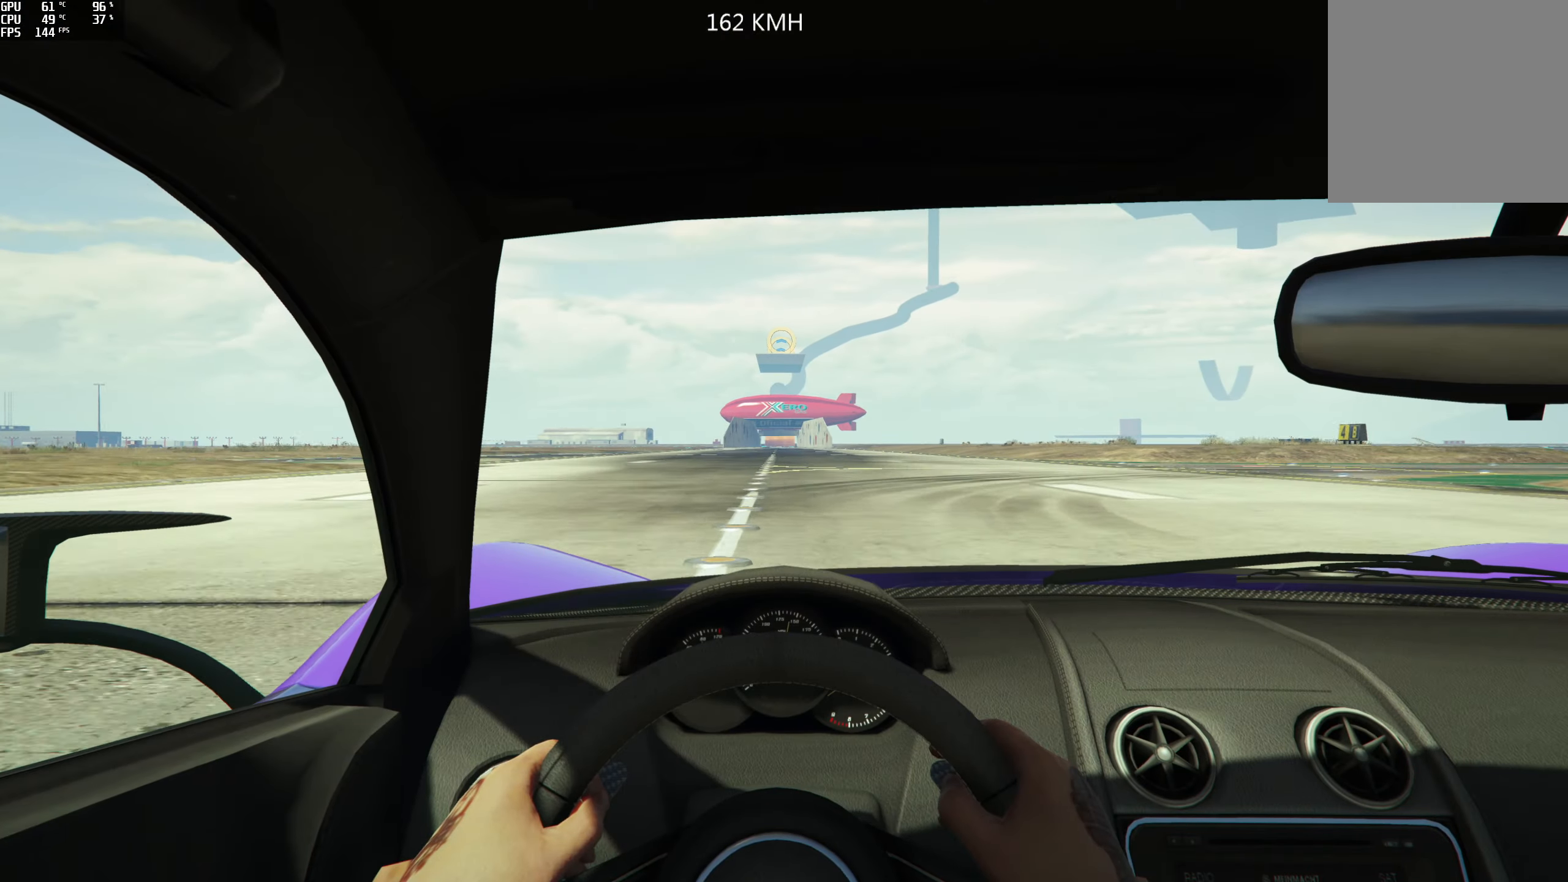
{"buttons": ["R2"], "left_stick": "center", "right_stick": "center", "events": [[67, "left_stick", "left"], [133, "left_stick", "center"]]}
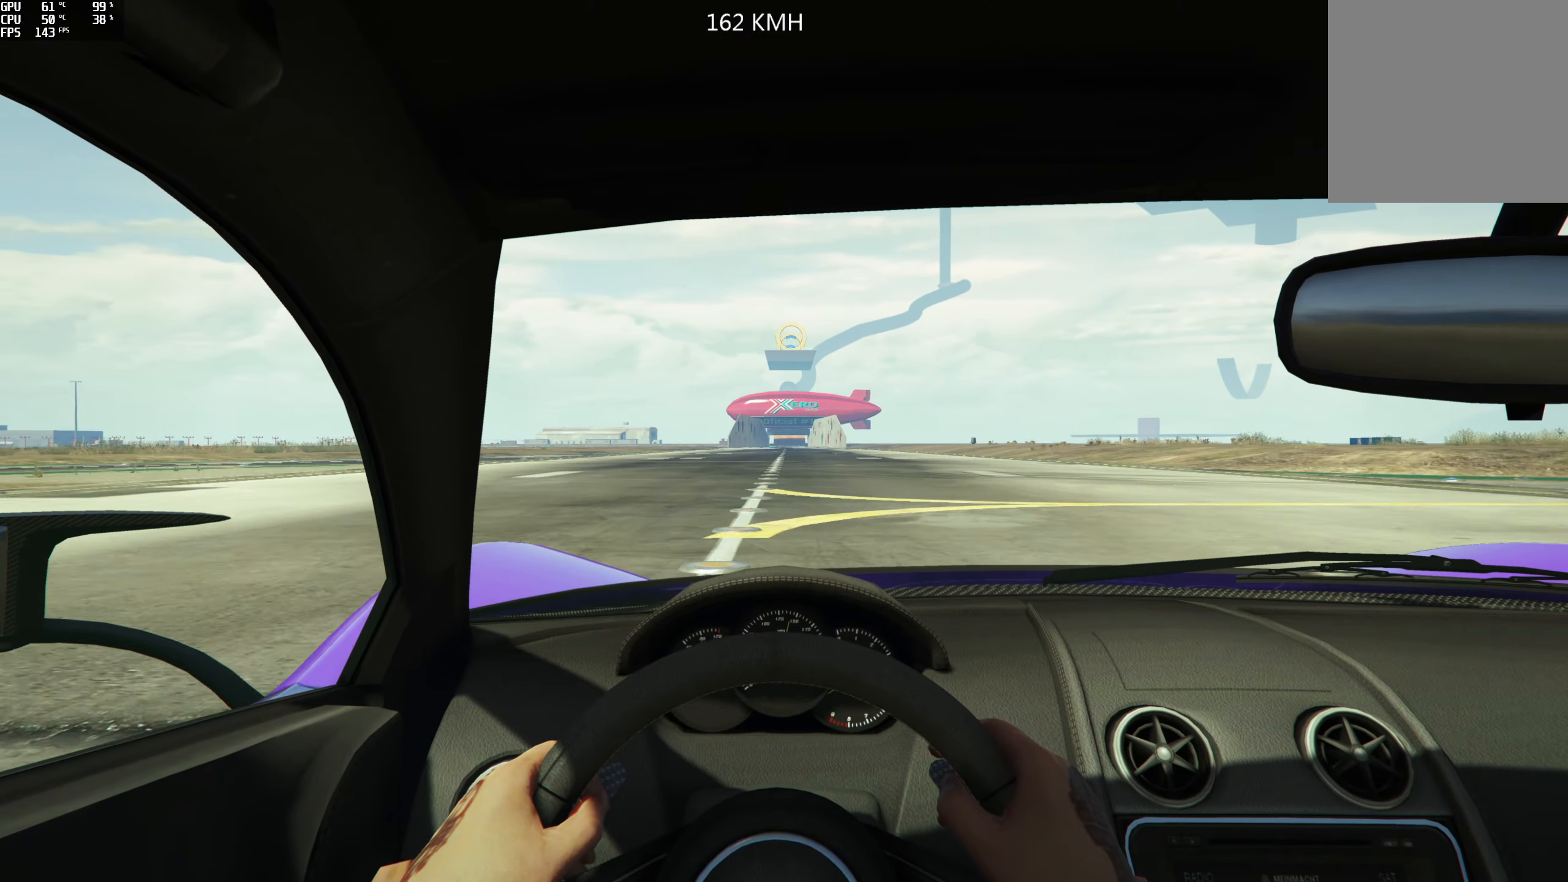
{"buttons": ["R2"], "left_stick": "center", "right_stick": "down", "events": [[100, "left_stick", "left"], [217, "left_stick", "center"], [467, "right_stick", "down"]]}